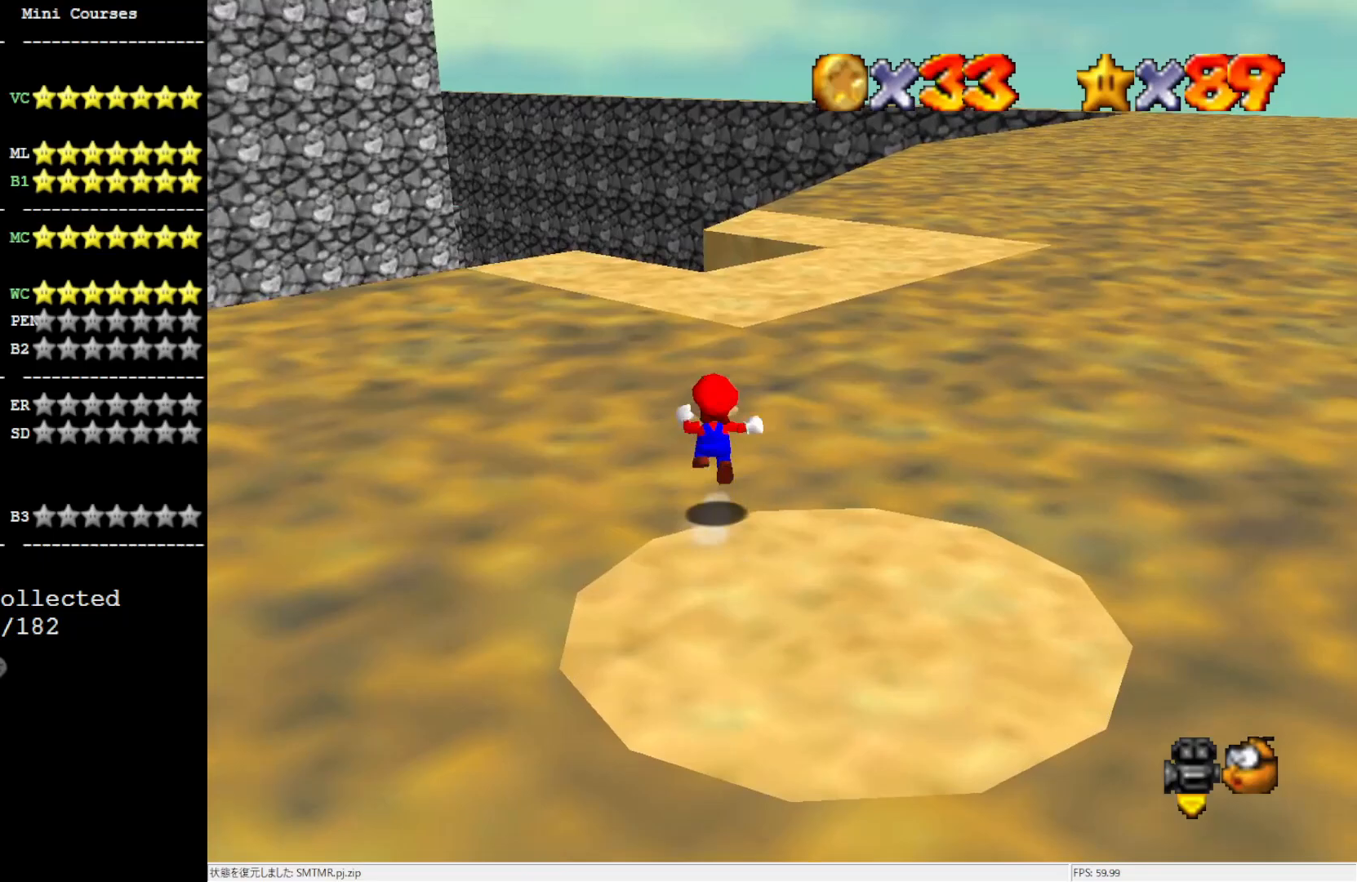
Gameplay with a controller (Nintendo layout); each line is a JSON object with the inputs held at the frame after it. "events" lists button and stick changes between this image and that frame as [ms after this image, input, new state], when the widget could be followed in between. Not read: L3 R3.
{"buttons": [], "left_stick": "up-right", "events": [[183, "Z", "up"], [300, "left_stick", "up-right"], [483, "A", "up"]]}
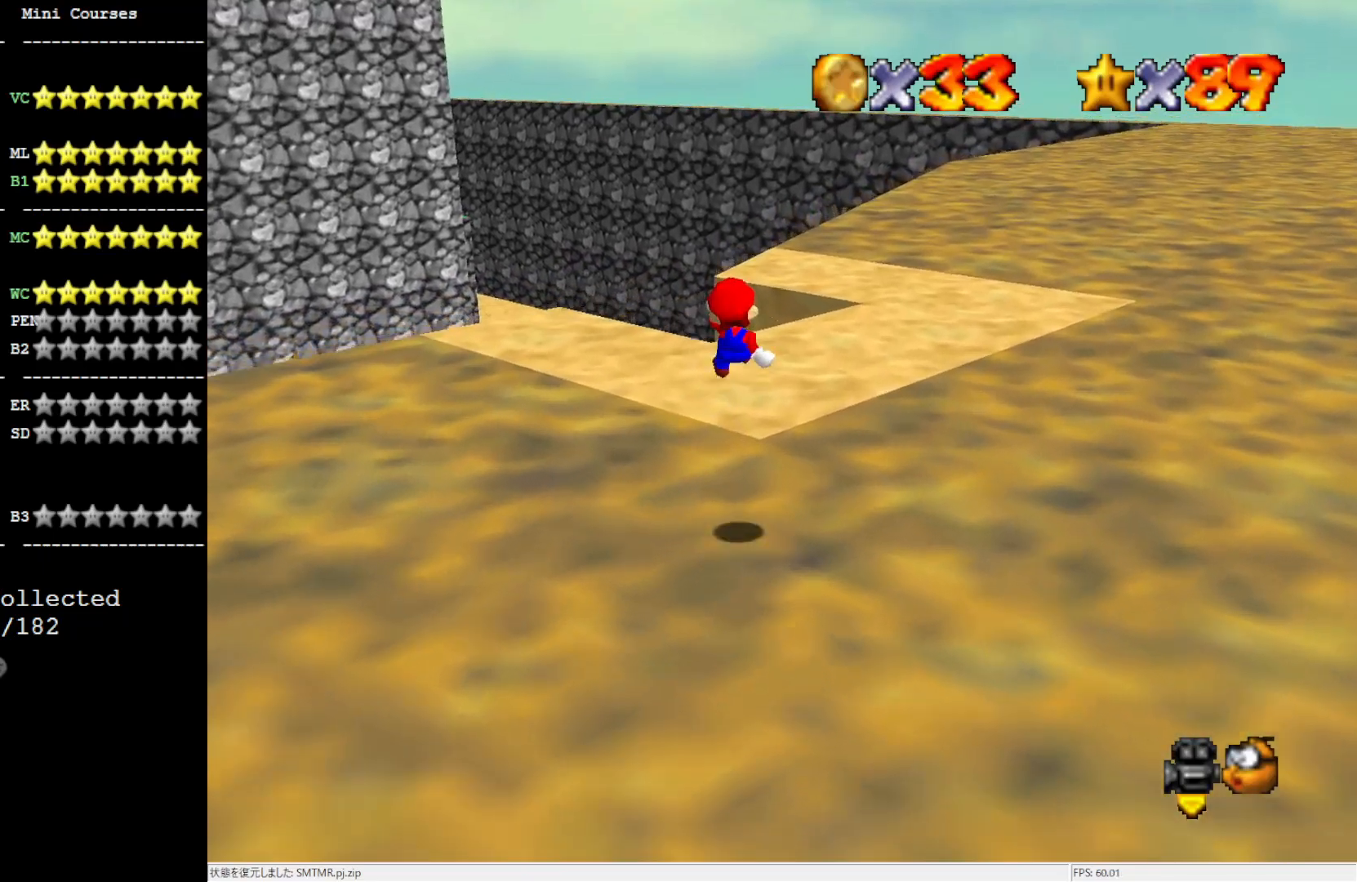
{"buttons": [], "left_stick": "up-left", "events": [[117, "left_stick", "center"], [500, "left_stick", "up-left"]]}
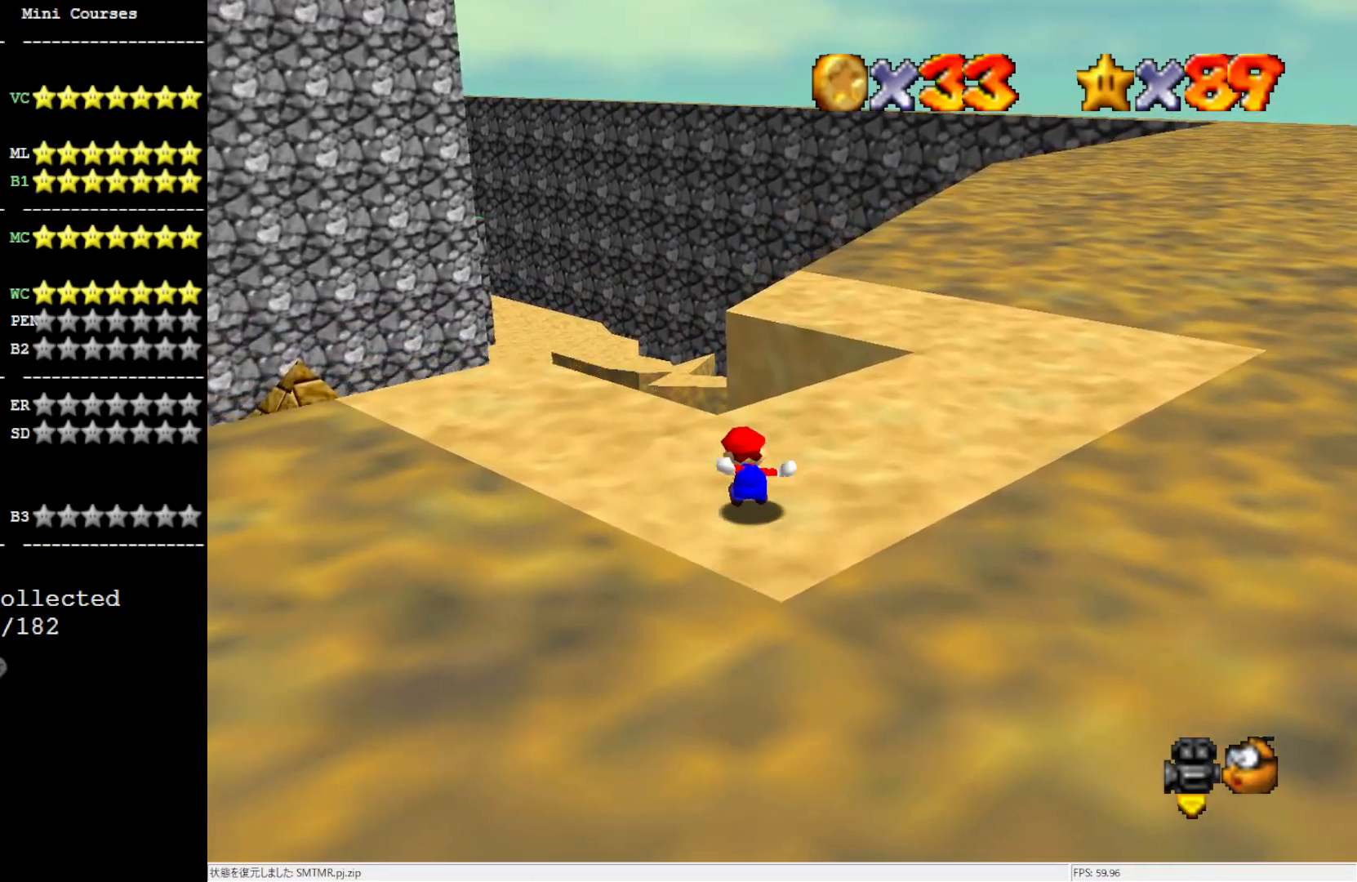
{"buttons": [], "left_stick": "up-left", "events": [[317, "A", "down"], [417, "A", "up"]]}
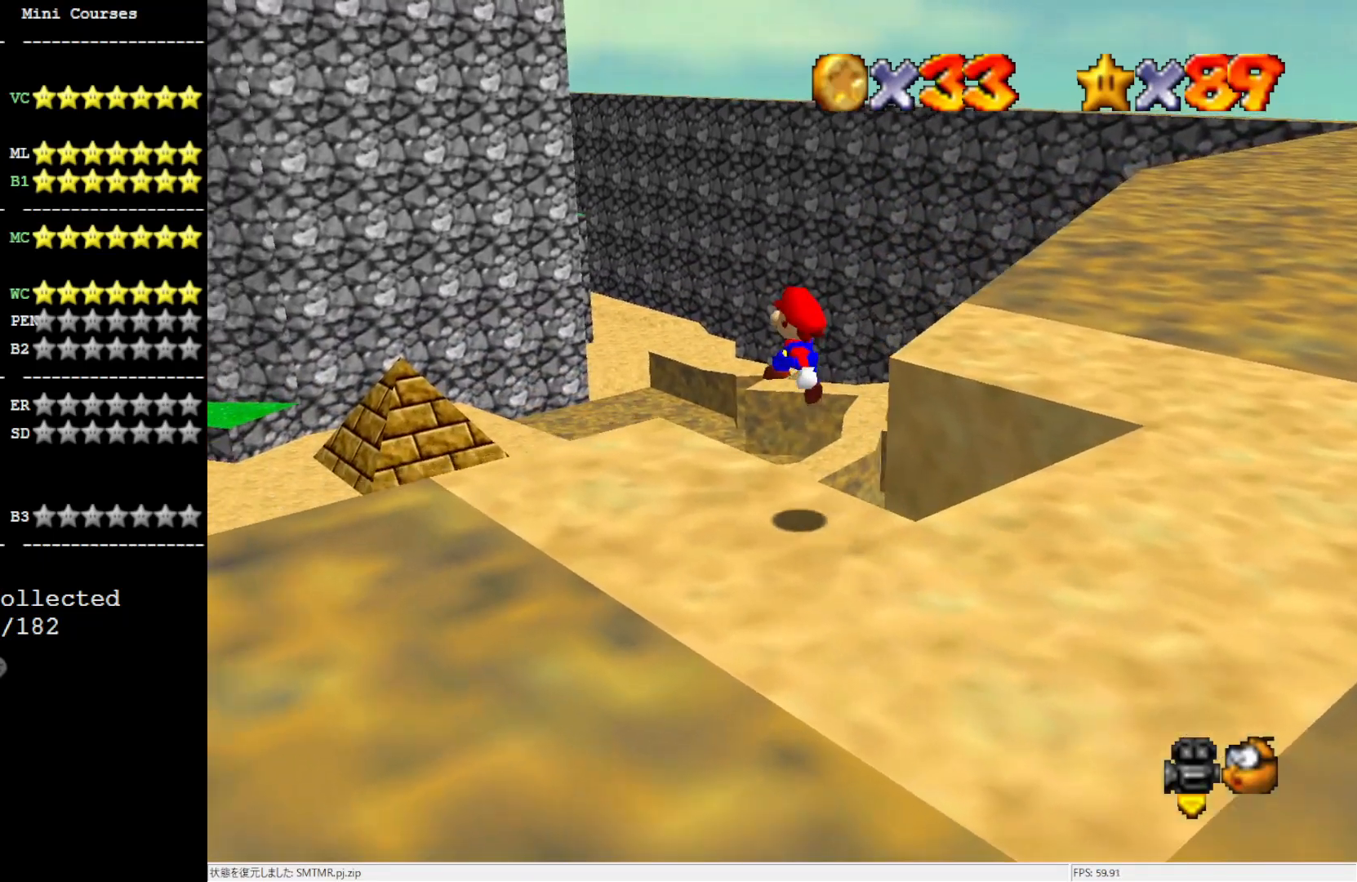
{"buttons": [], "left_stick": "left", "events": [[400, "A", "down"], [433, "left_stick", "left"], [483, "A", "up"]]}
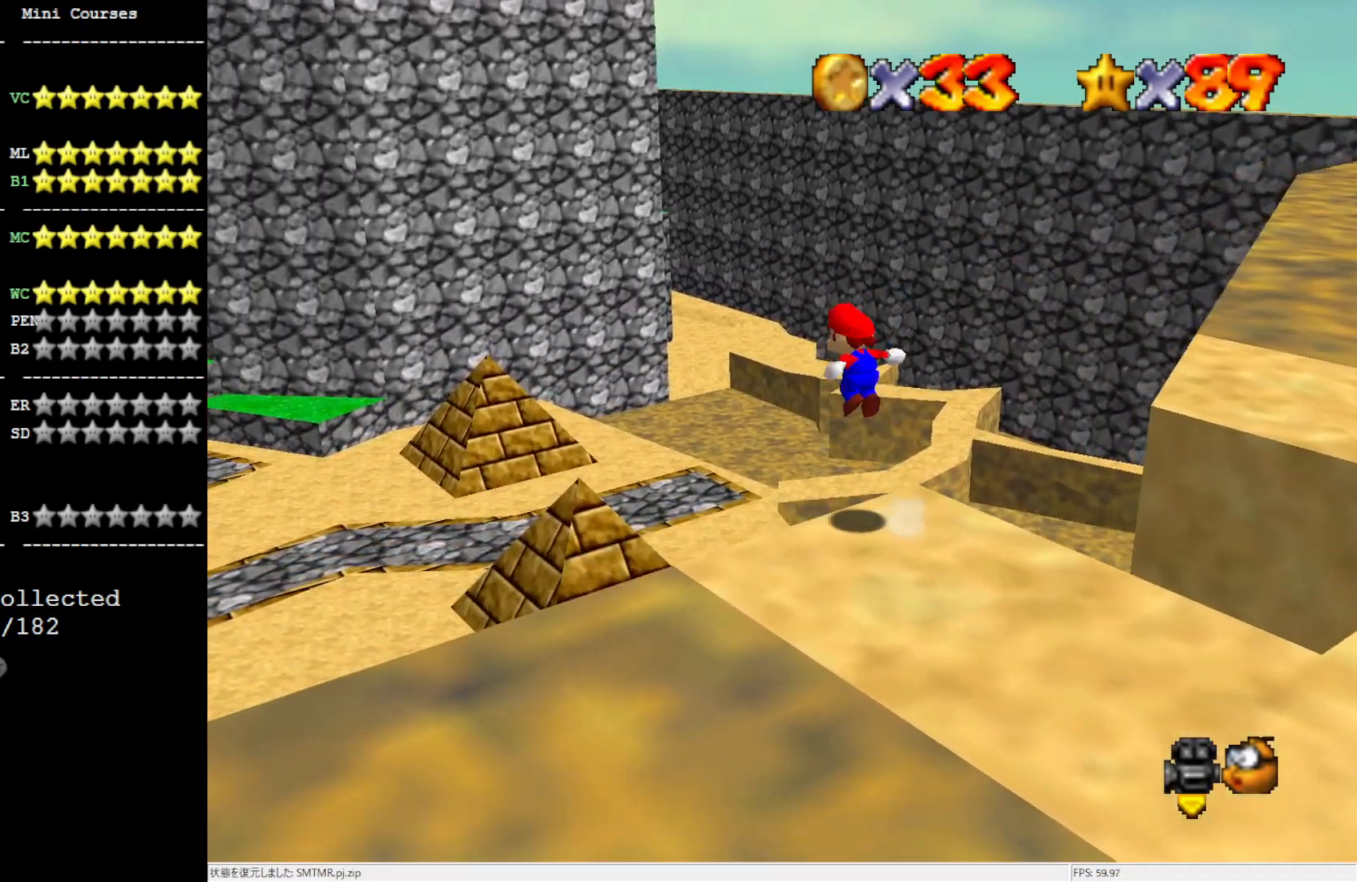
{"buttons": [], "left_stick": "center", "events": [[133, "C_LEFT", "down"], [133, "left_stick", "down-left"], [250, "C_LEFT", "up"], [283, "left_stick", "center"]]}
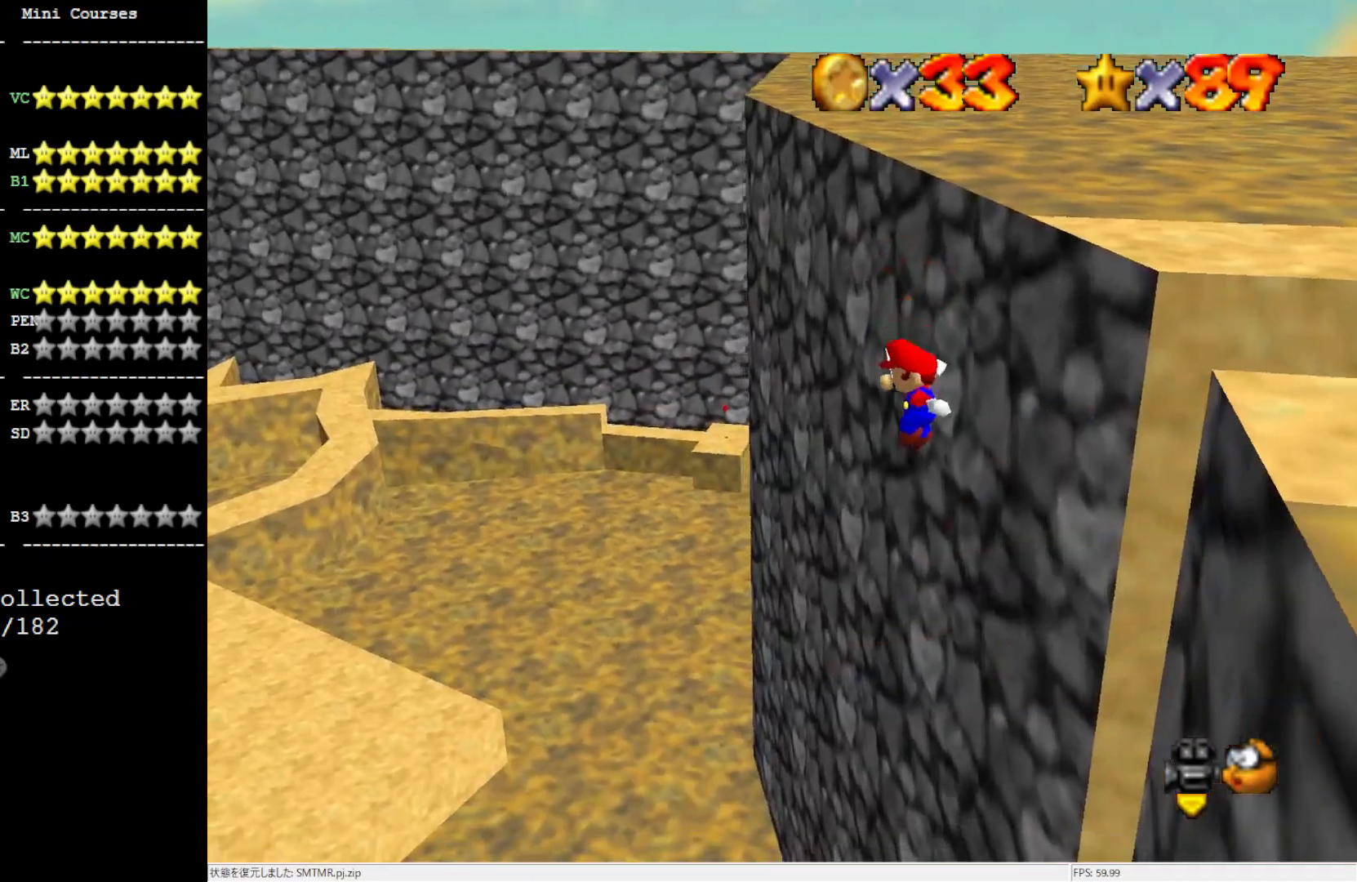
{"buttons": [], "left_stick": "center", "events": []}
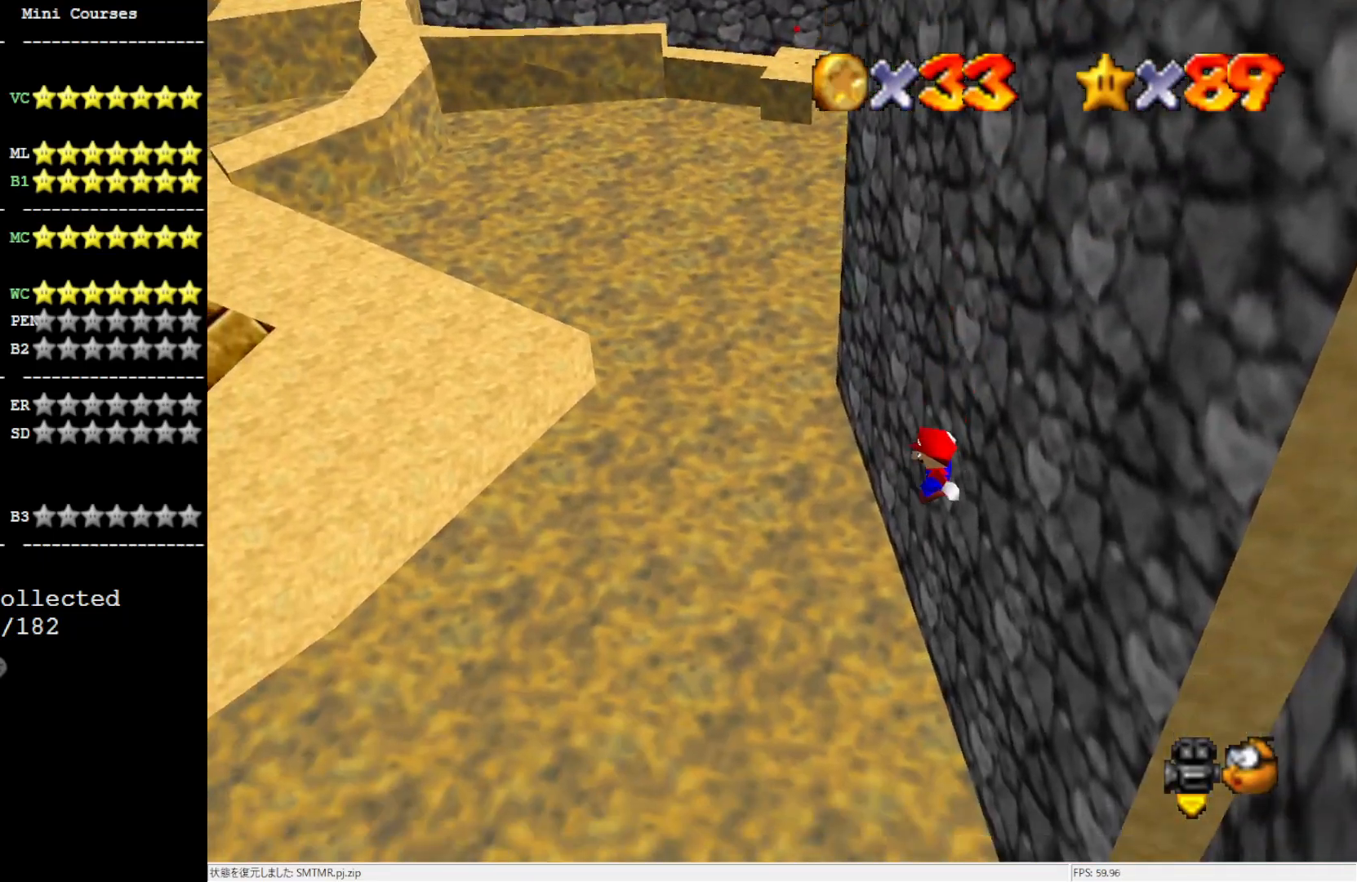
{"buttons": [], "left_stick": "right", "events": [[350, "left_stick", "right"]]}
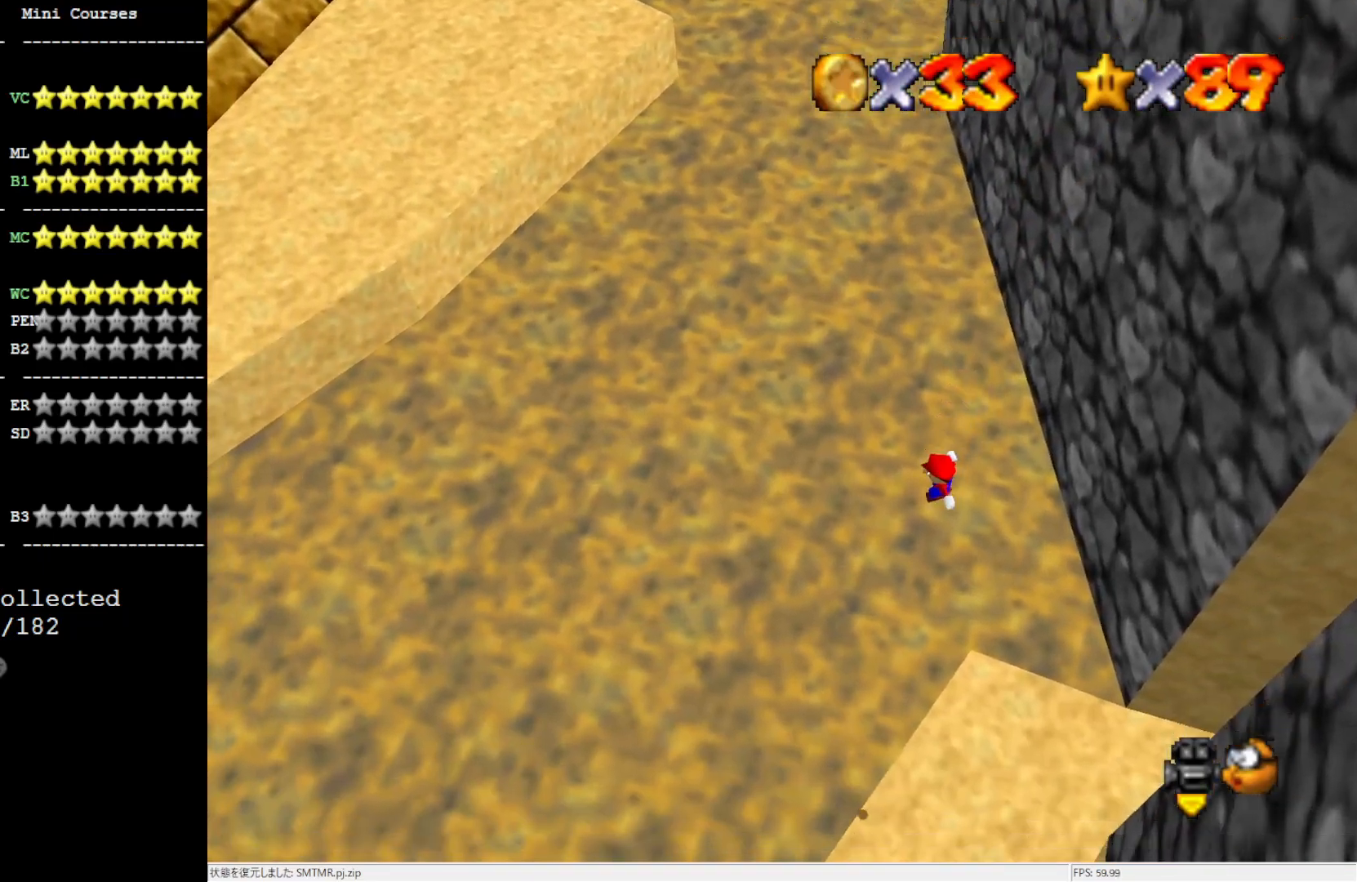
{"buttons": [], "left_stick": "right", "events": []}
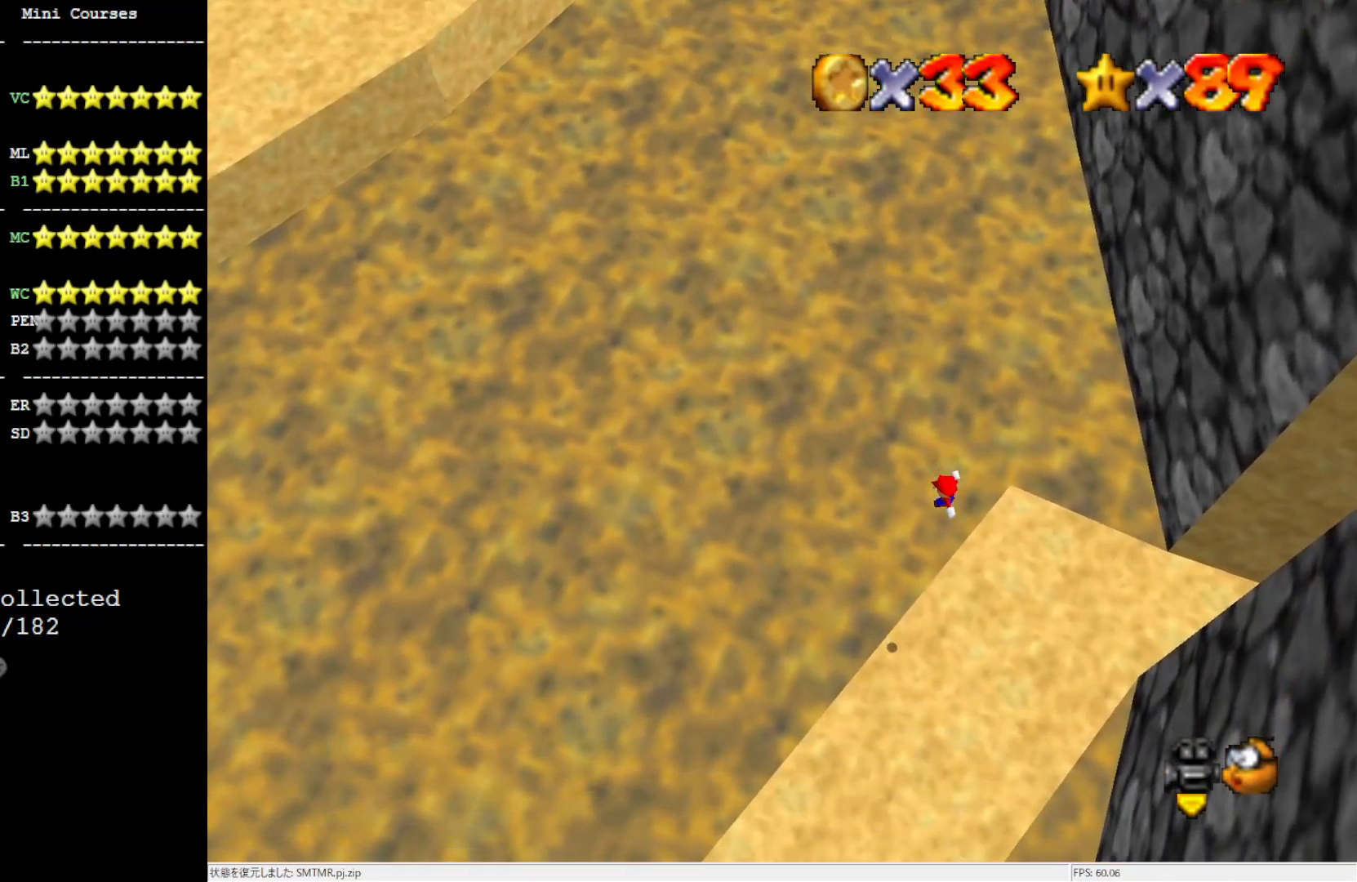
{"buttons": [], "left_stick": "center", "events": [[67, "left_stick", "center"]]}
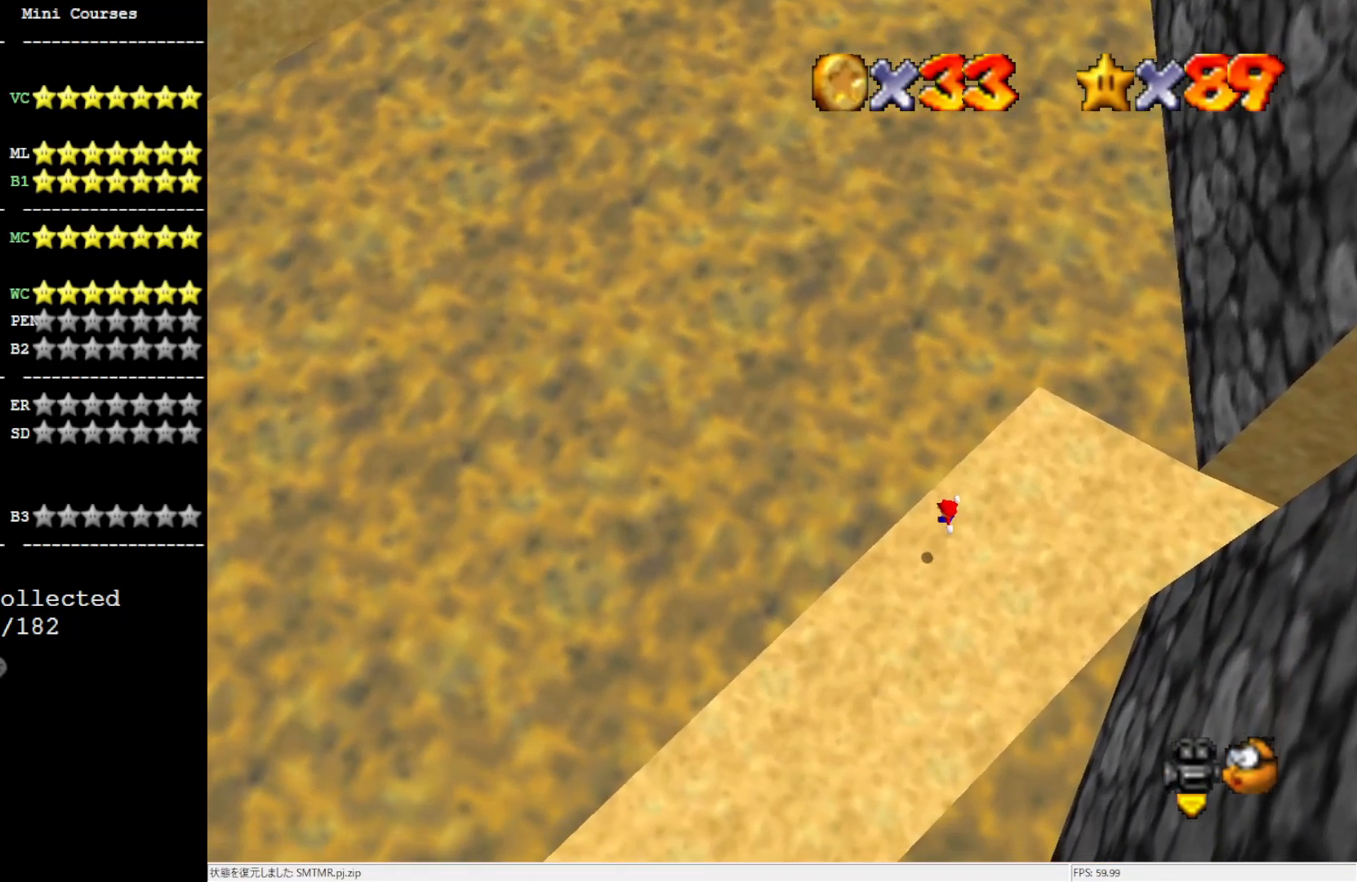
{"buttons": [], "left_stick": "center", "events": [[50, "B", "down"], [167, "B", "up"], [283, "R1", "down"], [367, "R1", "up"], [400, "R1", "down"], [483, "R1", "up"]]}
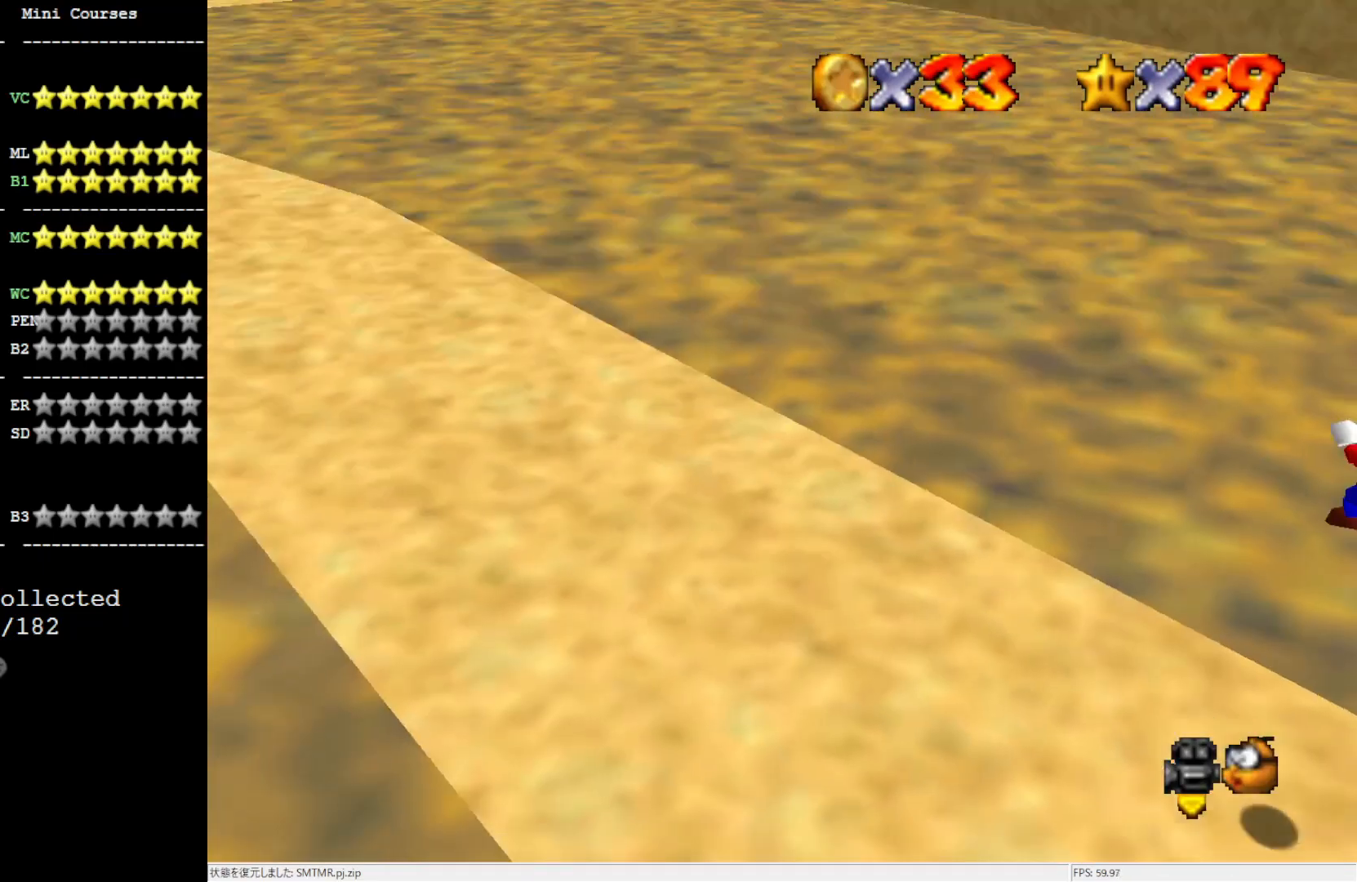
{"buttons": [], "left_stick": "up-left", "events": [[300, "C_RIGHT", "down"], [350, "left_stick", "up-left"], [383, "C_RIGHT", "up"]]}
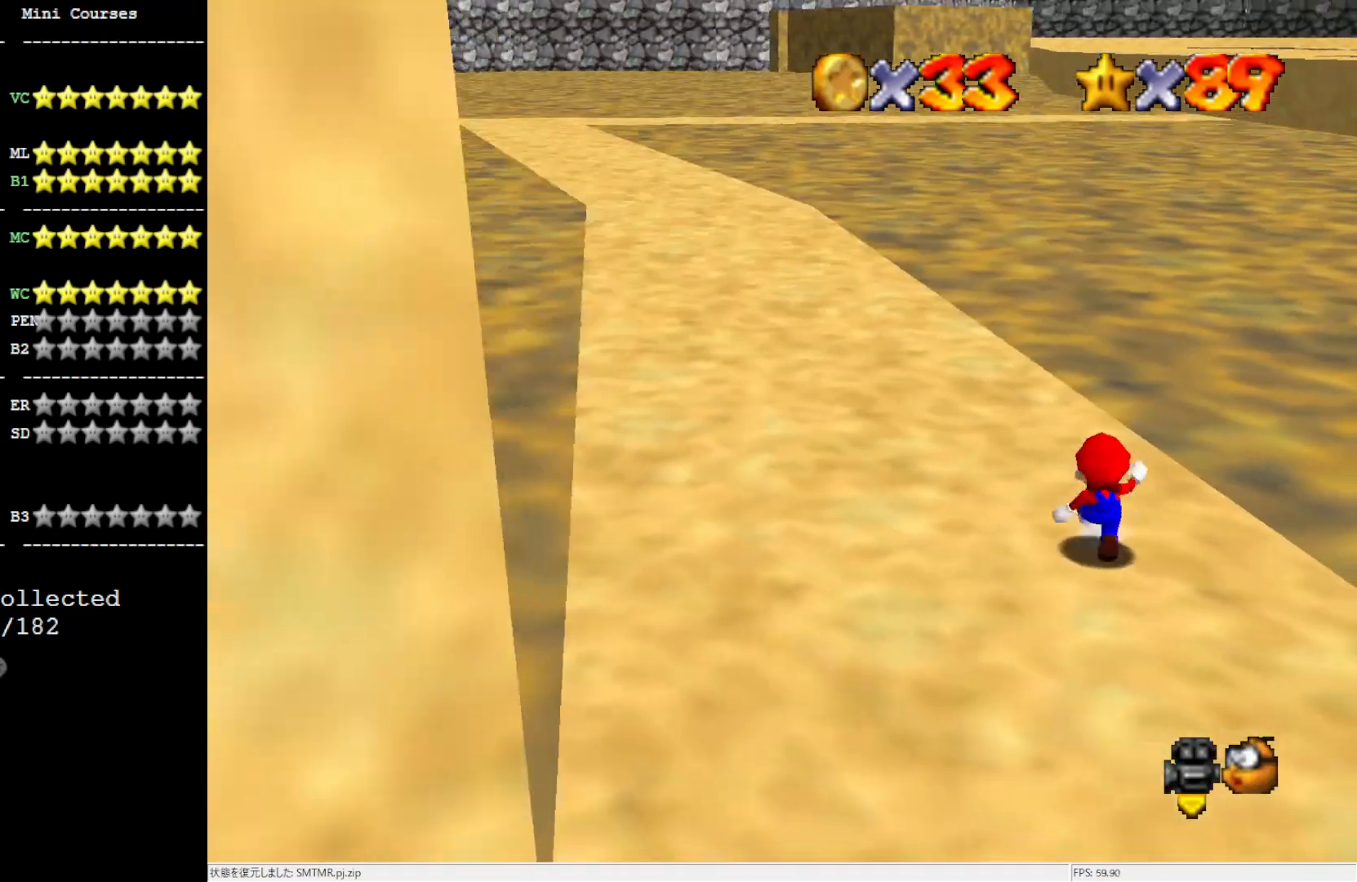
{"buttons": [], "left_stick": "up-left", "events": []}
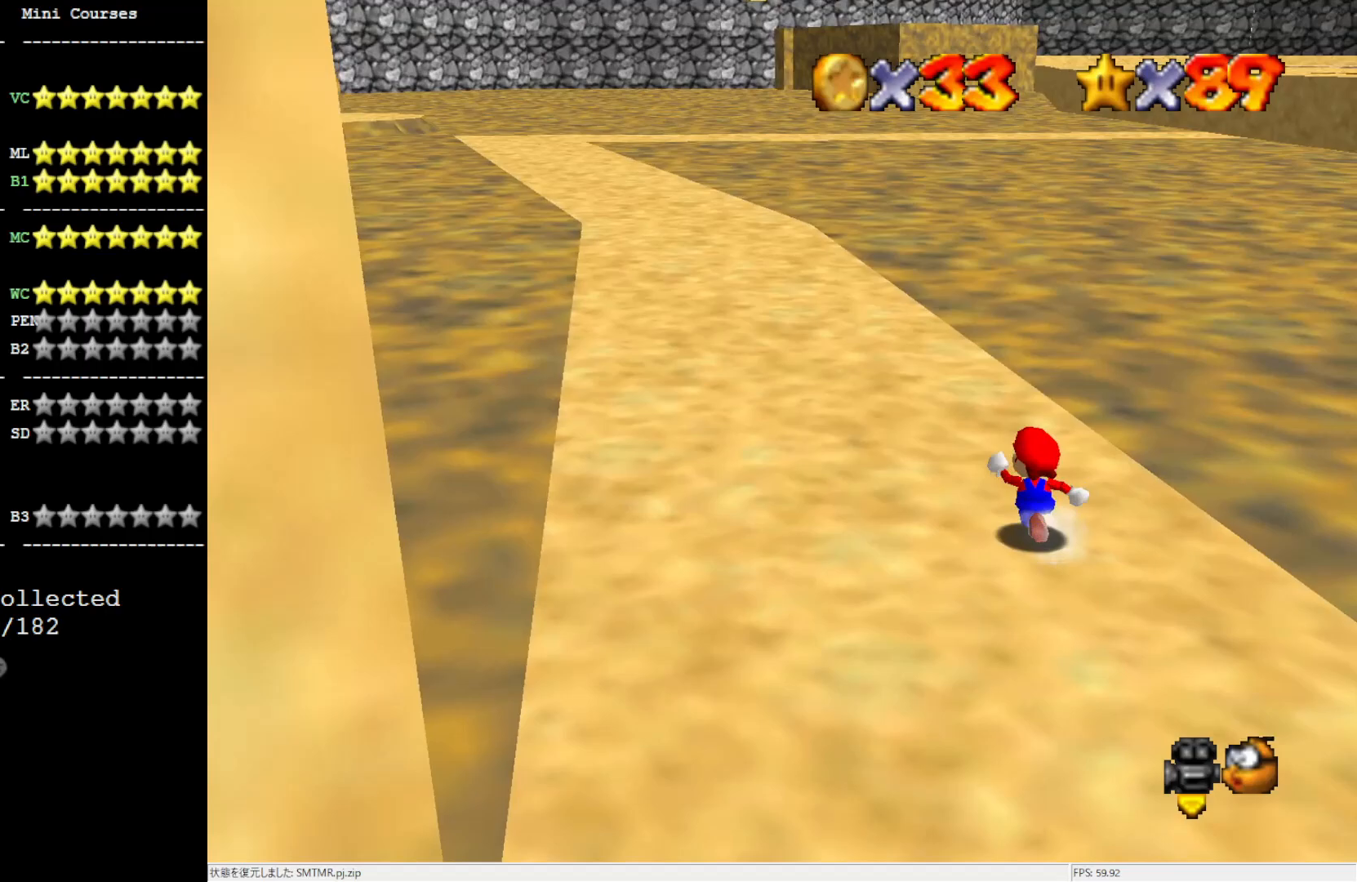
{"buttons": [], "left_stick": "up-left", "events": [[167, "Z", "down"], [200, "A", "down"], [300, "Z", "up"], [417, "A", "up"]]}
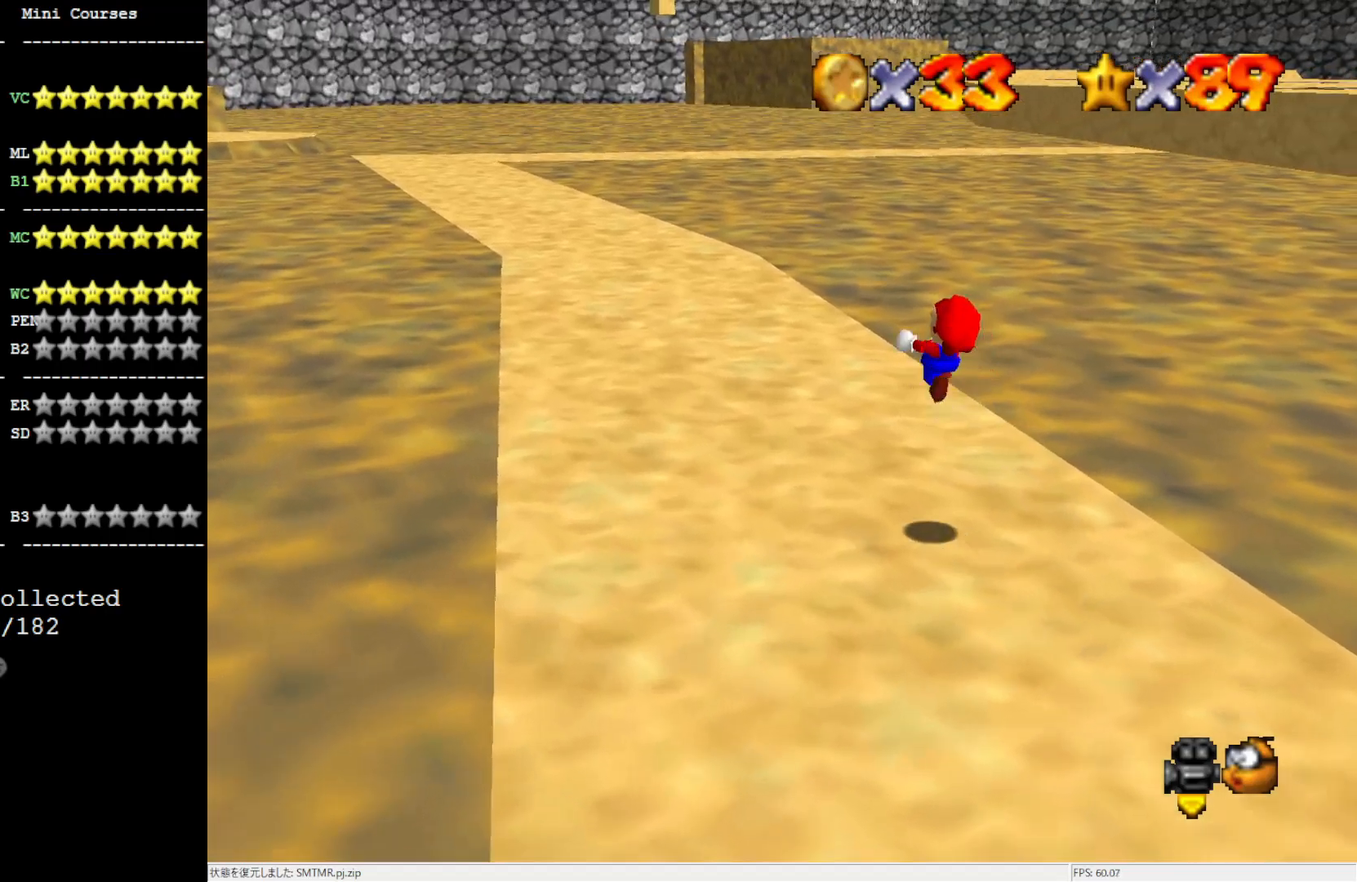
{"buttons": [], "left_stick": "up", "events": [[300, "C_RIGHT", "down"], [383, "left_stick", "up"], [433, "C_RIGHT", "up"]]}
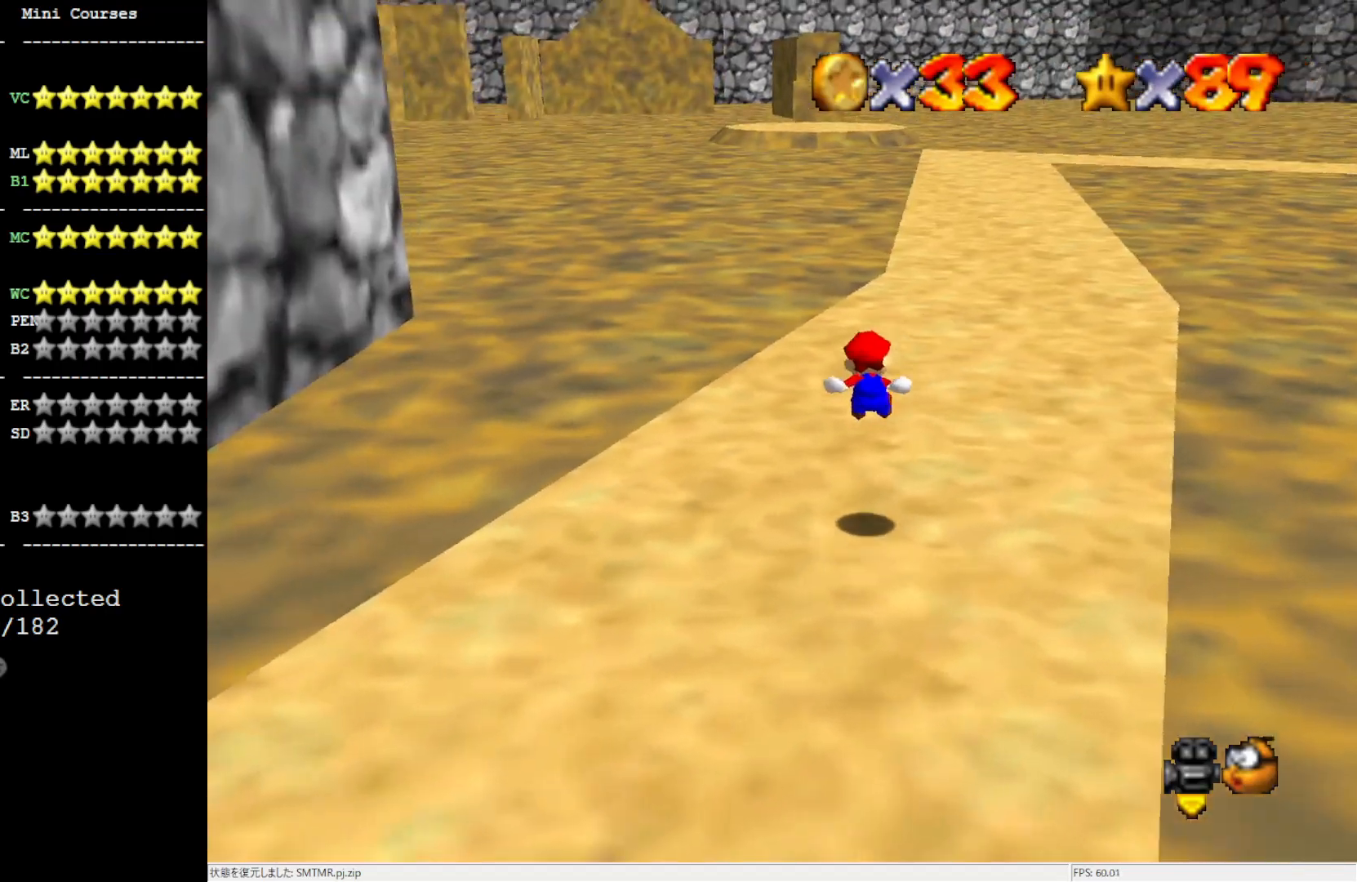
{"buttons": [], "left_stick": "up", "events": []}
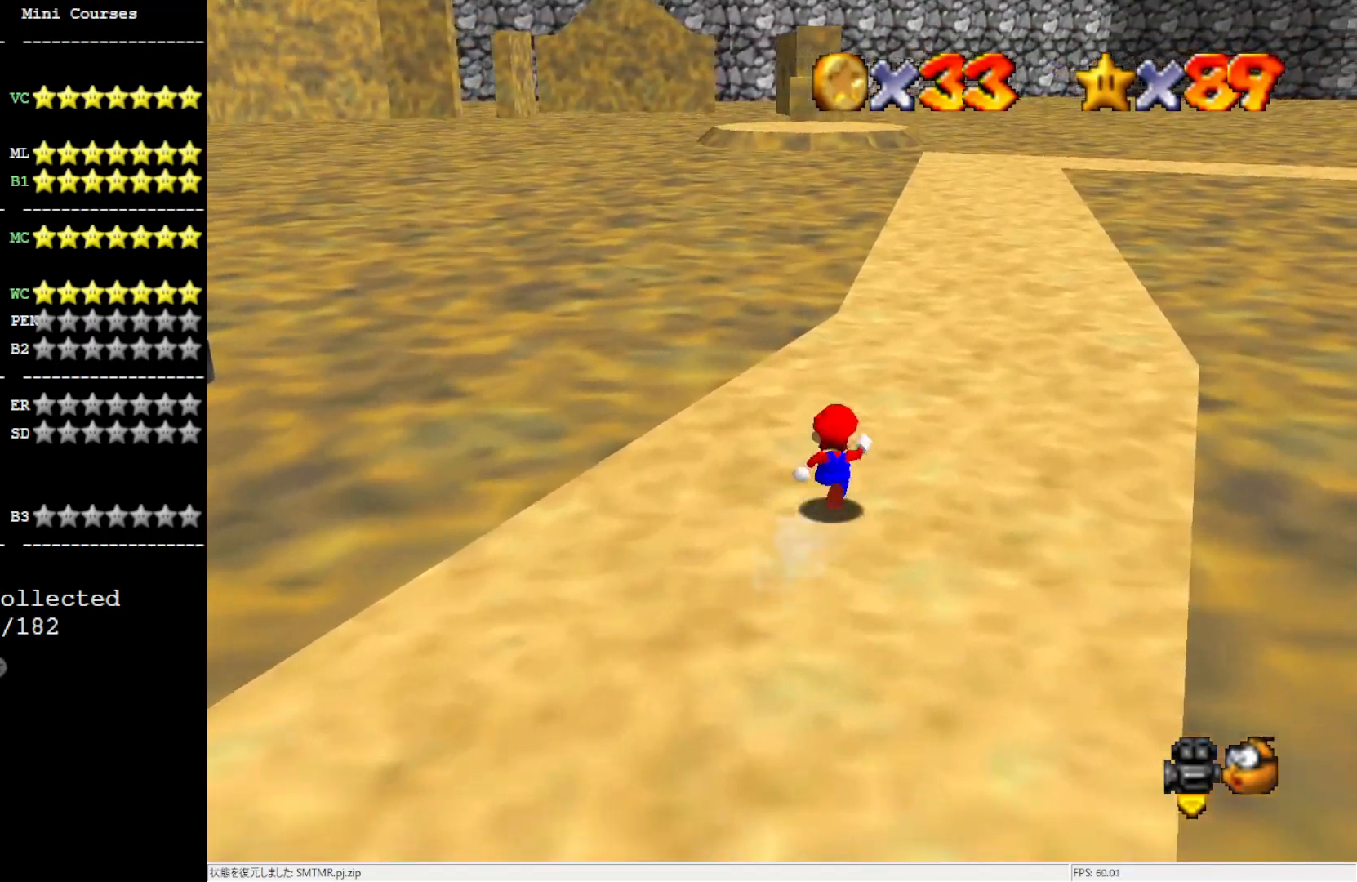
{"buttons": [], "left_stick": "up", "events": [[200, "B", "down"], [333, "B", "up"]]}
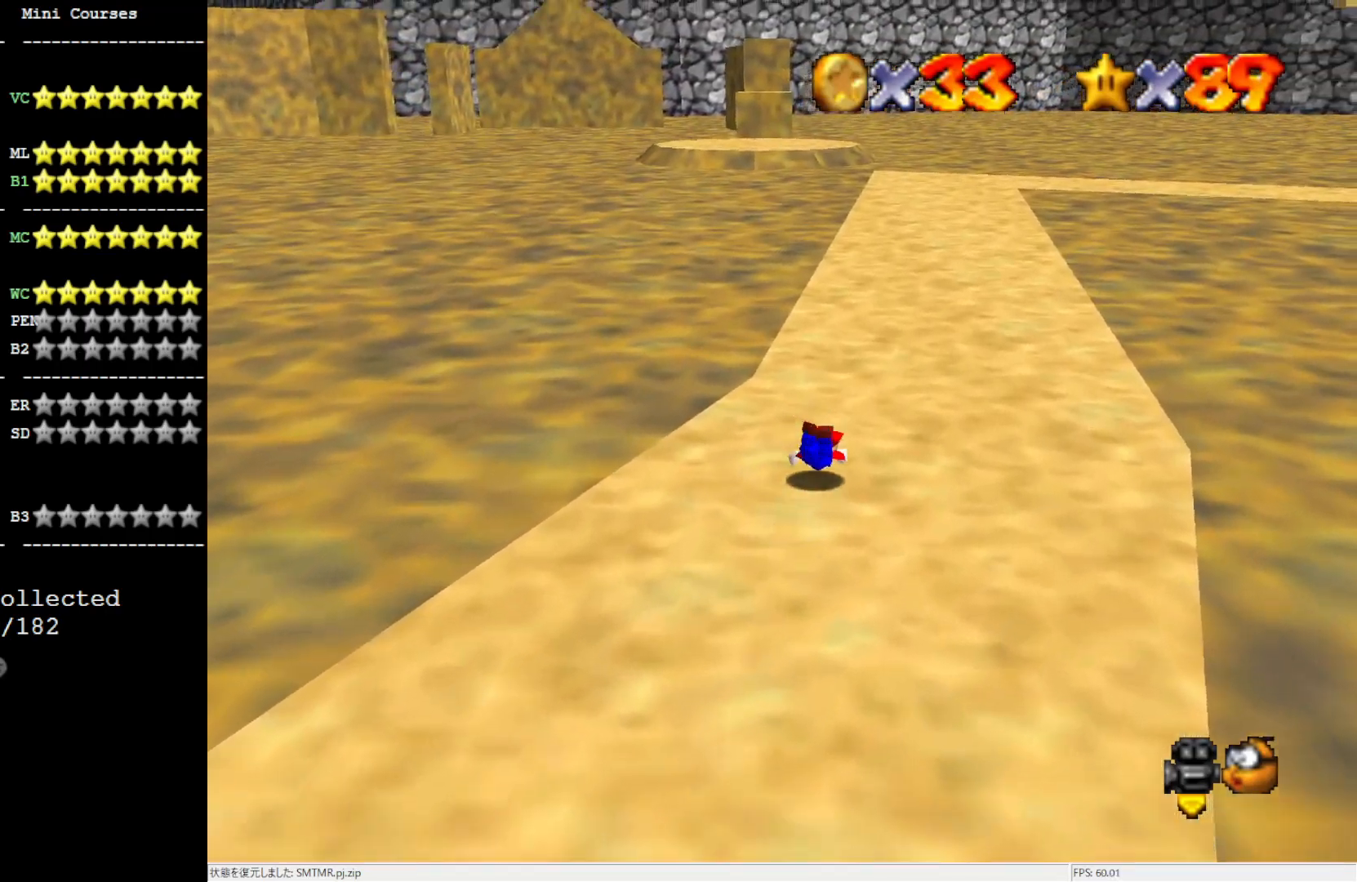
{"buttons": [], "left_stick": "up-left", "events": [[100, "B", "down"], [200, "B", "up"], [300, "C_LEFT", "down"], [400, "C_LEFT", "up"], [467, "left_stick", "up-left"]]}
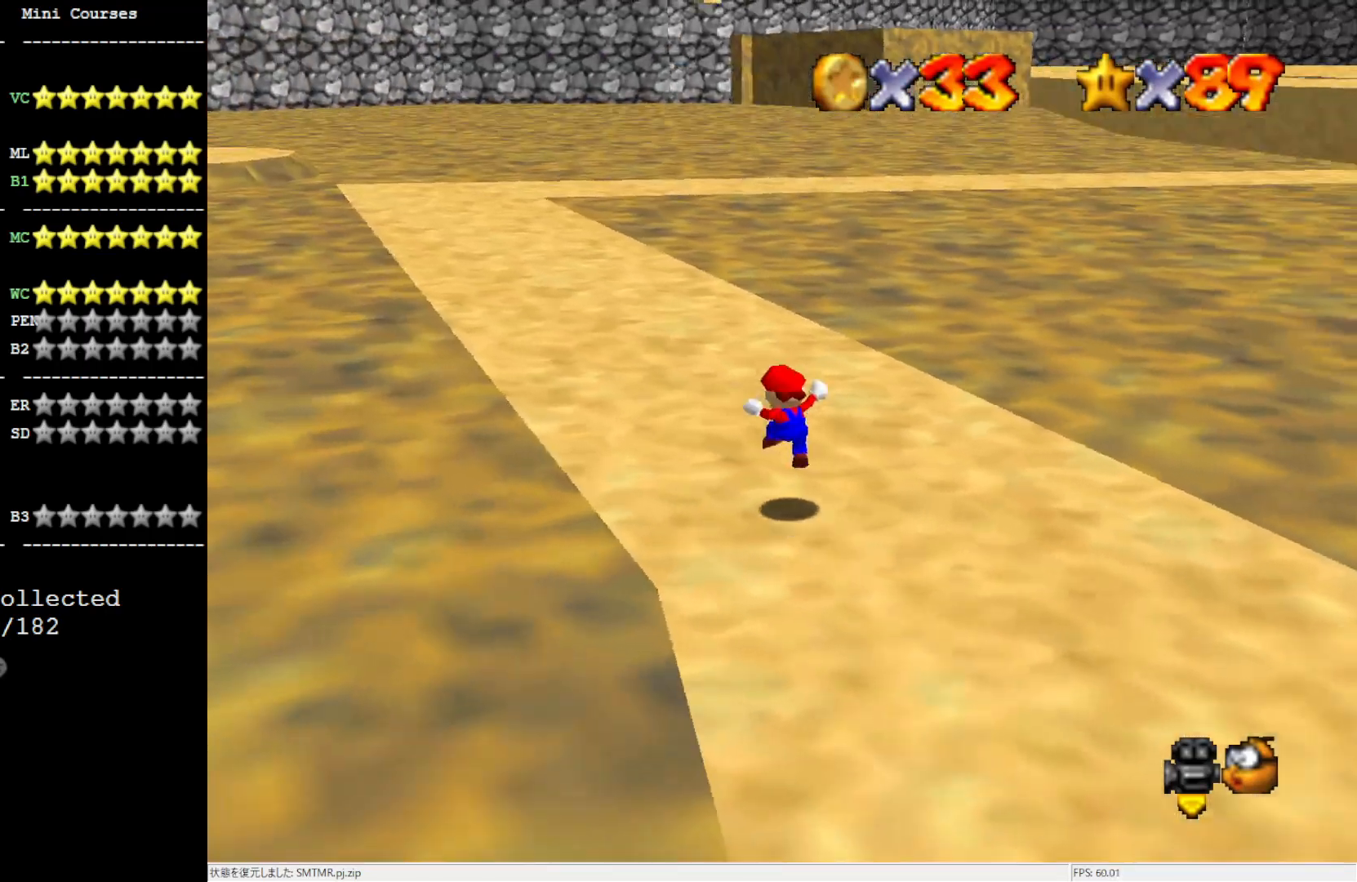
{"buttons": ["A", "B"], "left_stick": "up-left", "events": [[233, "A", "down"], [233, "B", "down"]]}
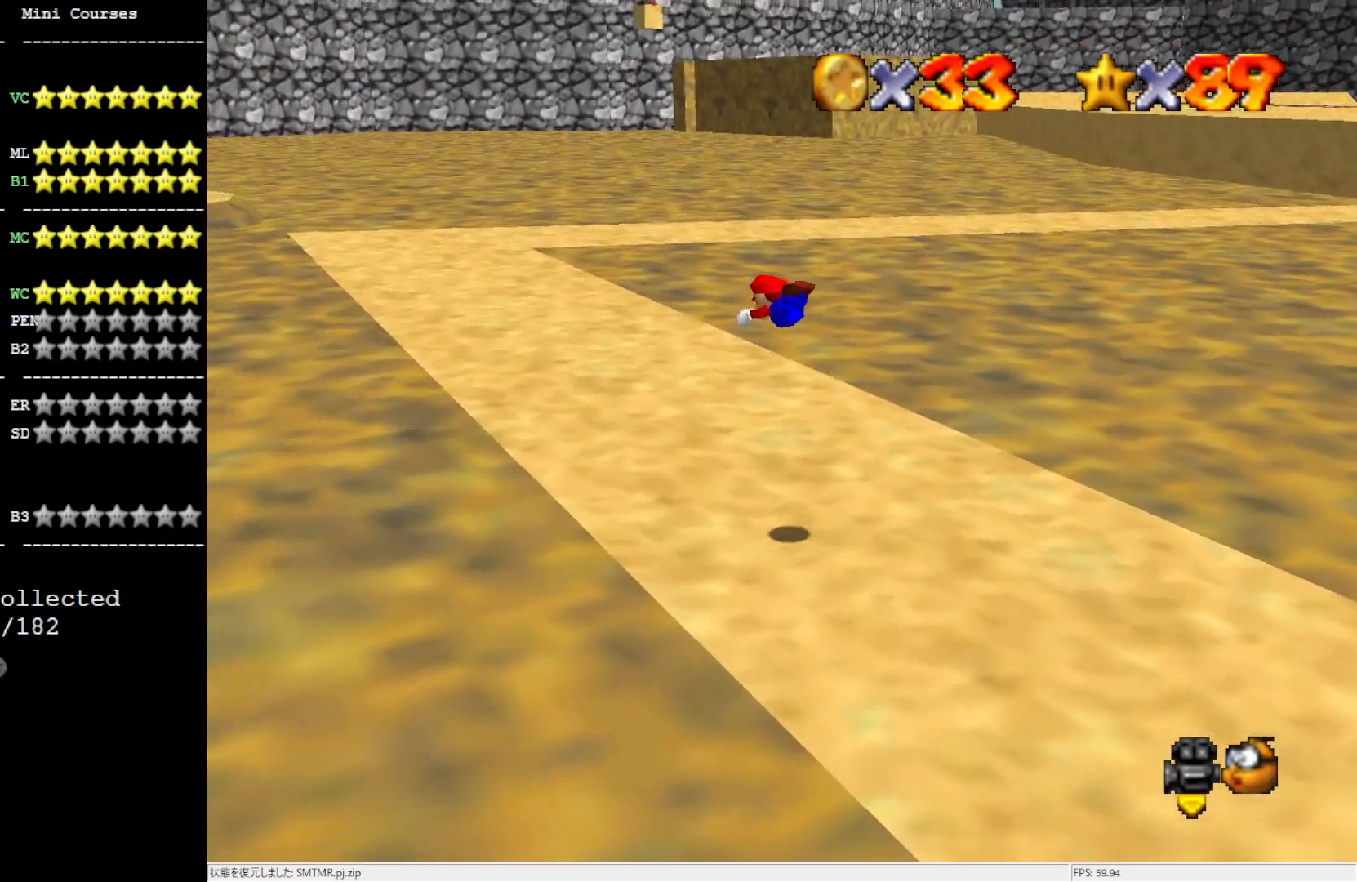
{"buttons": [], "left_stick": "up-left", "events": [[133, "A", "up"], [133, "B", "up"]]}
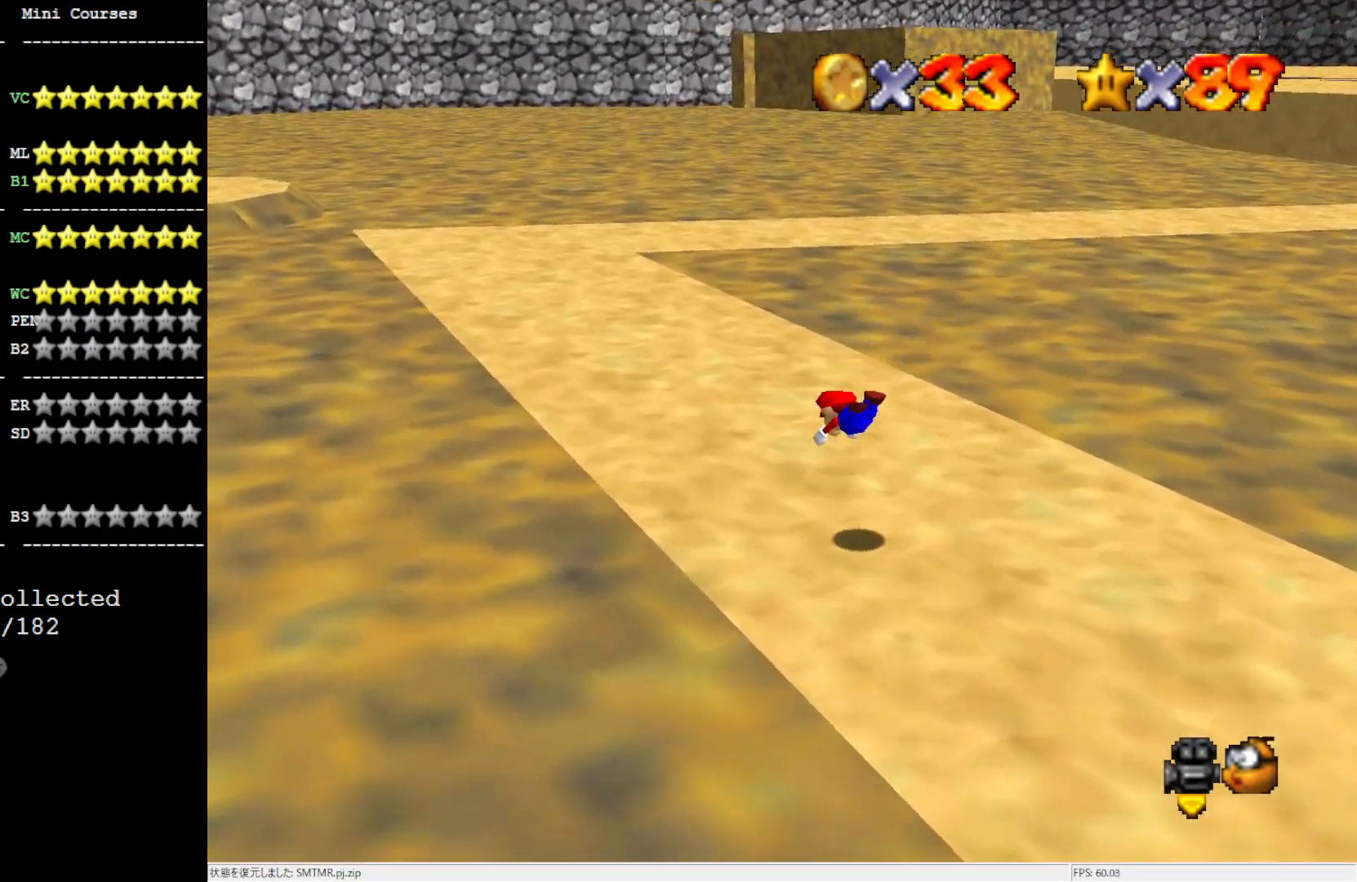
{"buttons": [], "left_stick": "up-left", "events": [[183, "A", "down"], [233, "B", "down"], [300, "A", "up"], [300, "B", "up"]]}
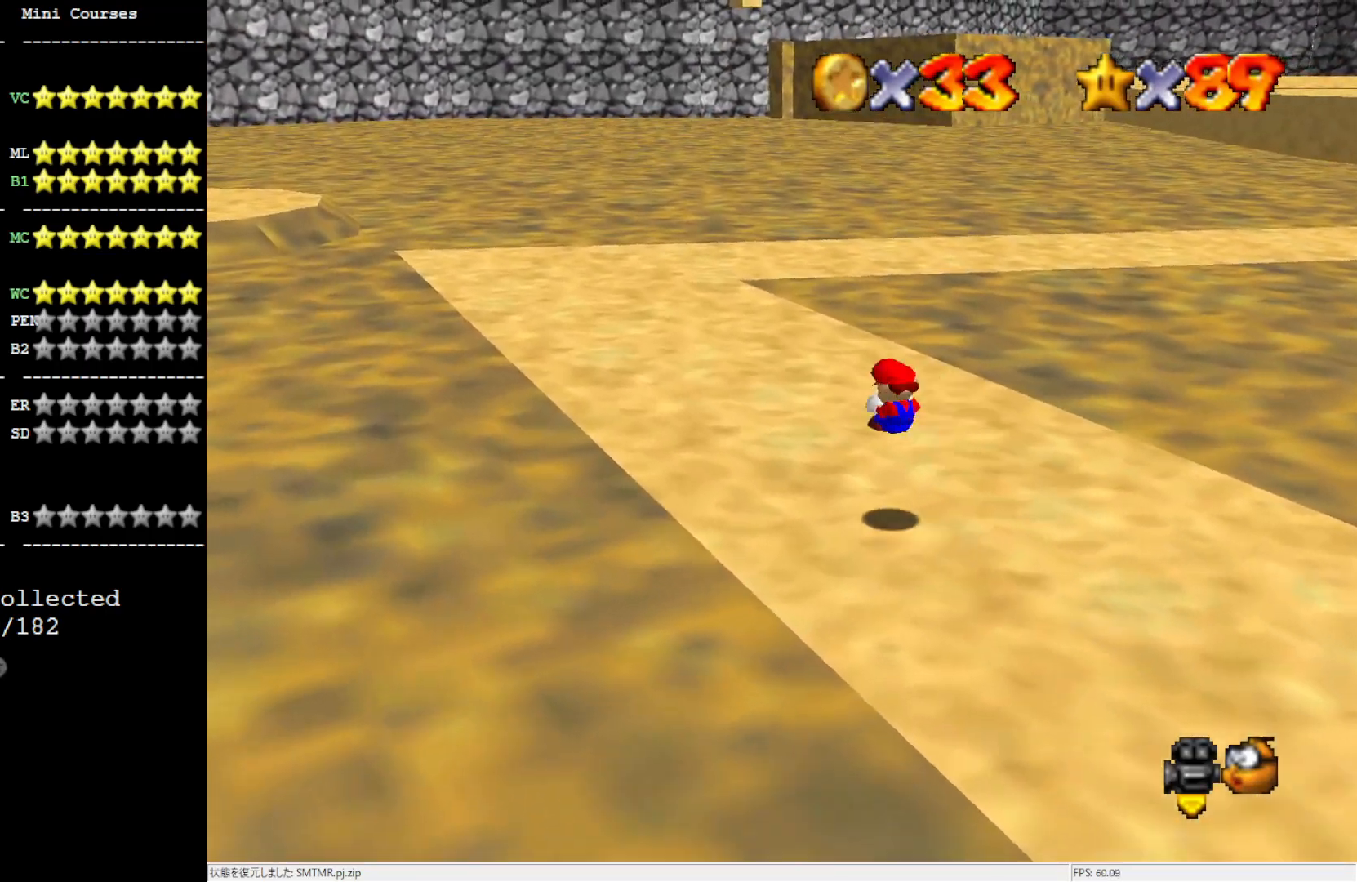
{"buttons": [], "left_stick": "up-left", "events": [[283, "B", "down"], [367, "B", "up"]]}
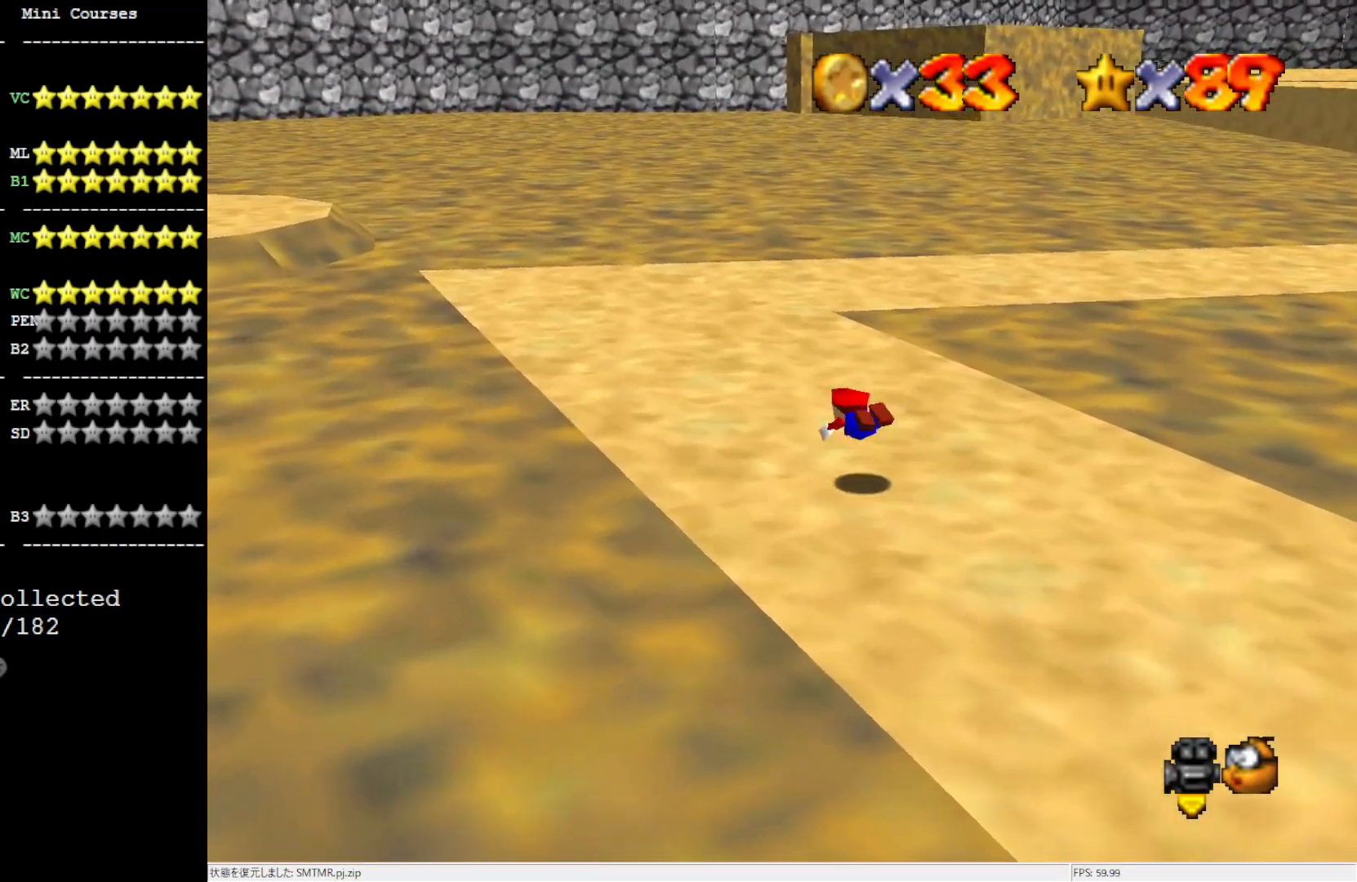
{"buttons": [], "left_stick": "up-left", "events": [[217, "B", "down"], [300, "B", "up"], [417, "C_LEFT", "down"], [500, "C_LEFT", "up"]]}
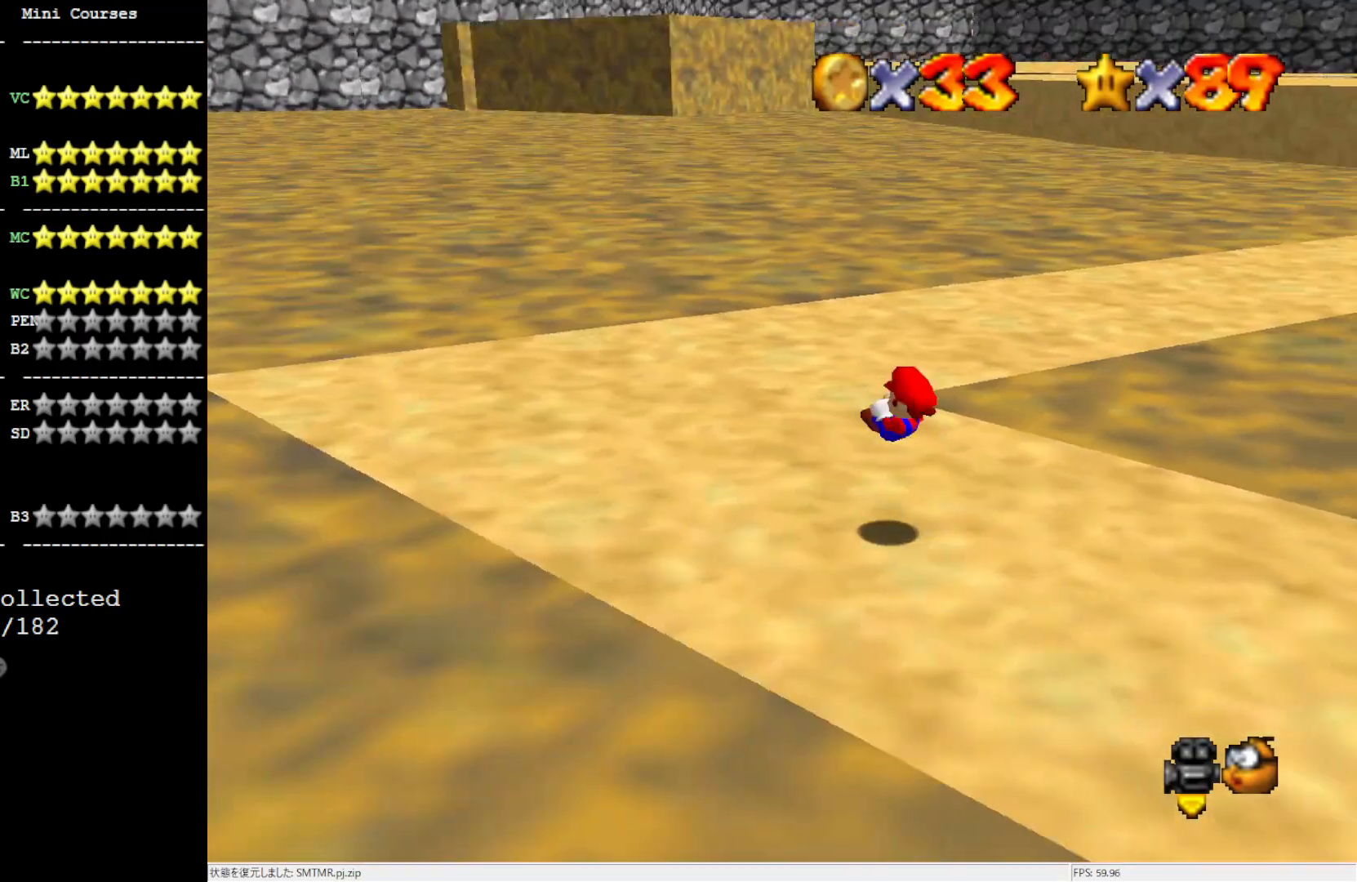
{"buttons": [], "left_stick": "up-left", "events": [[117, "C_LEFT", "down"], [267, "C_LEFT", "up"]]}
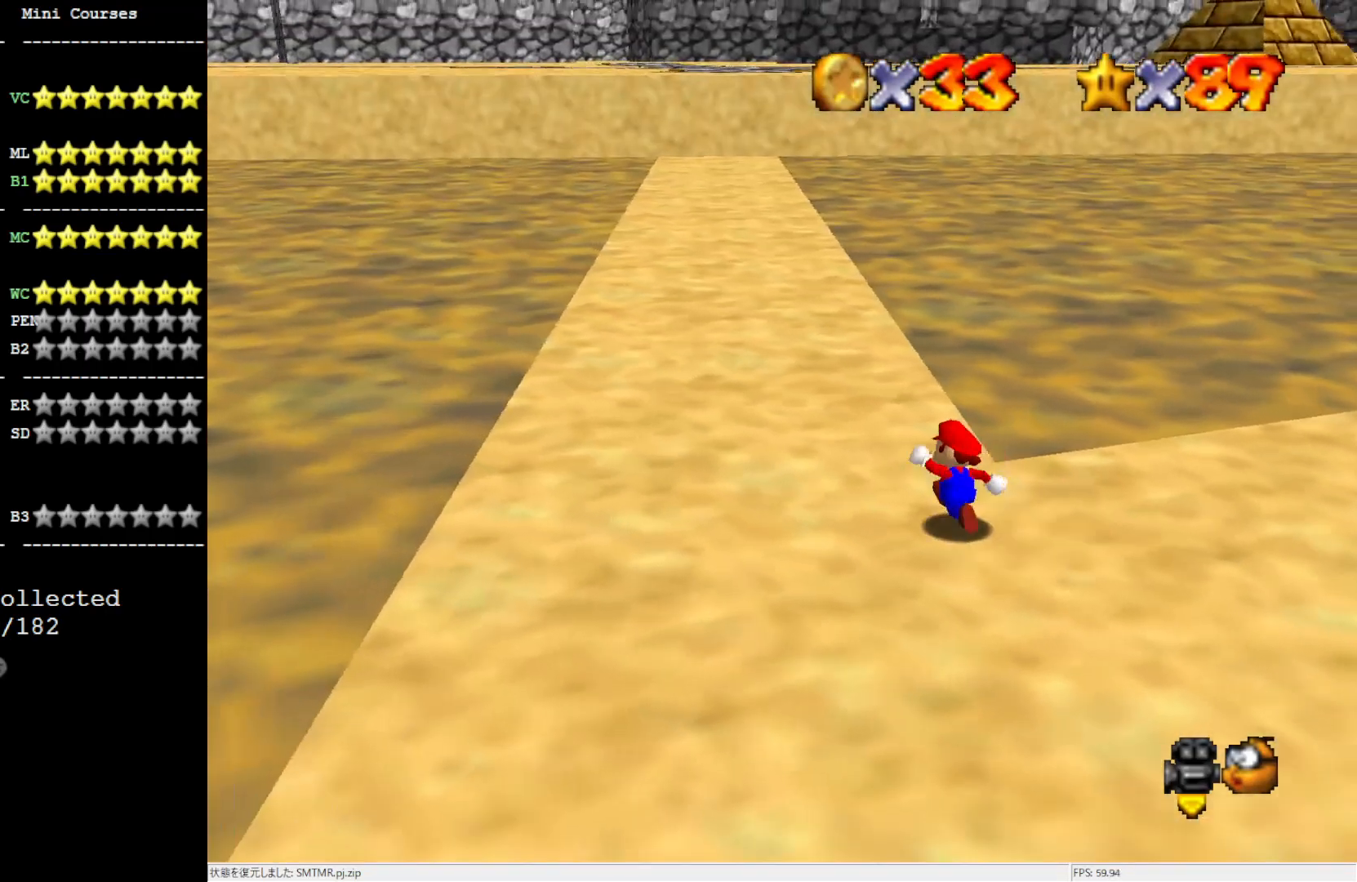
{"buttons": ["B"], "left_stick": "up-right", "events": [[367, "B", "down"], [450, "B", "up"], [500, "B", "down"], [500, "left_stick", "up-right"]]}
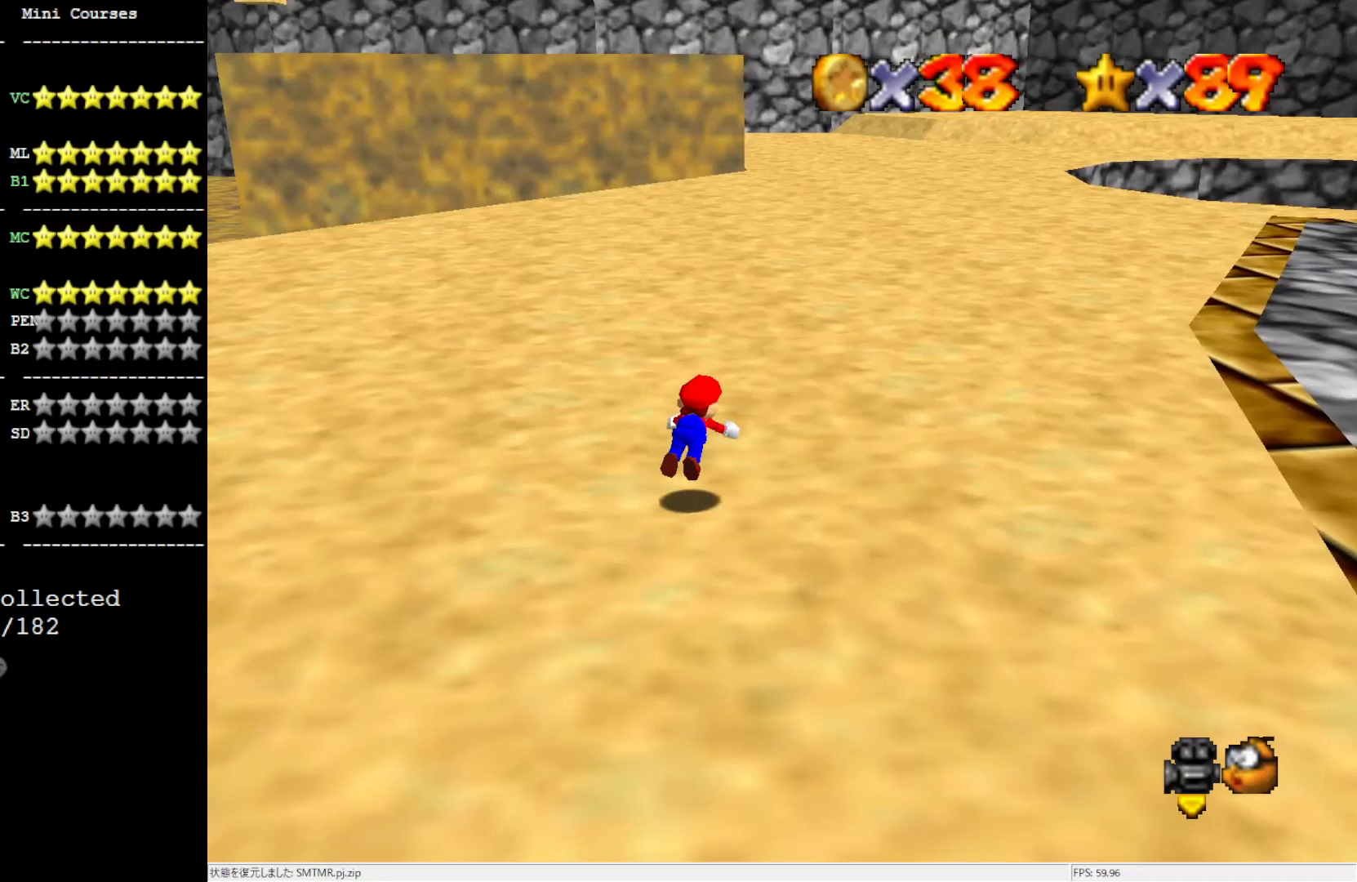
{"buttons": [], "left_stick": "up-right", "events": [[67, "B", "up"], [367, "B", "down"], [467, "B", "up"]]}
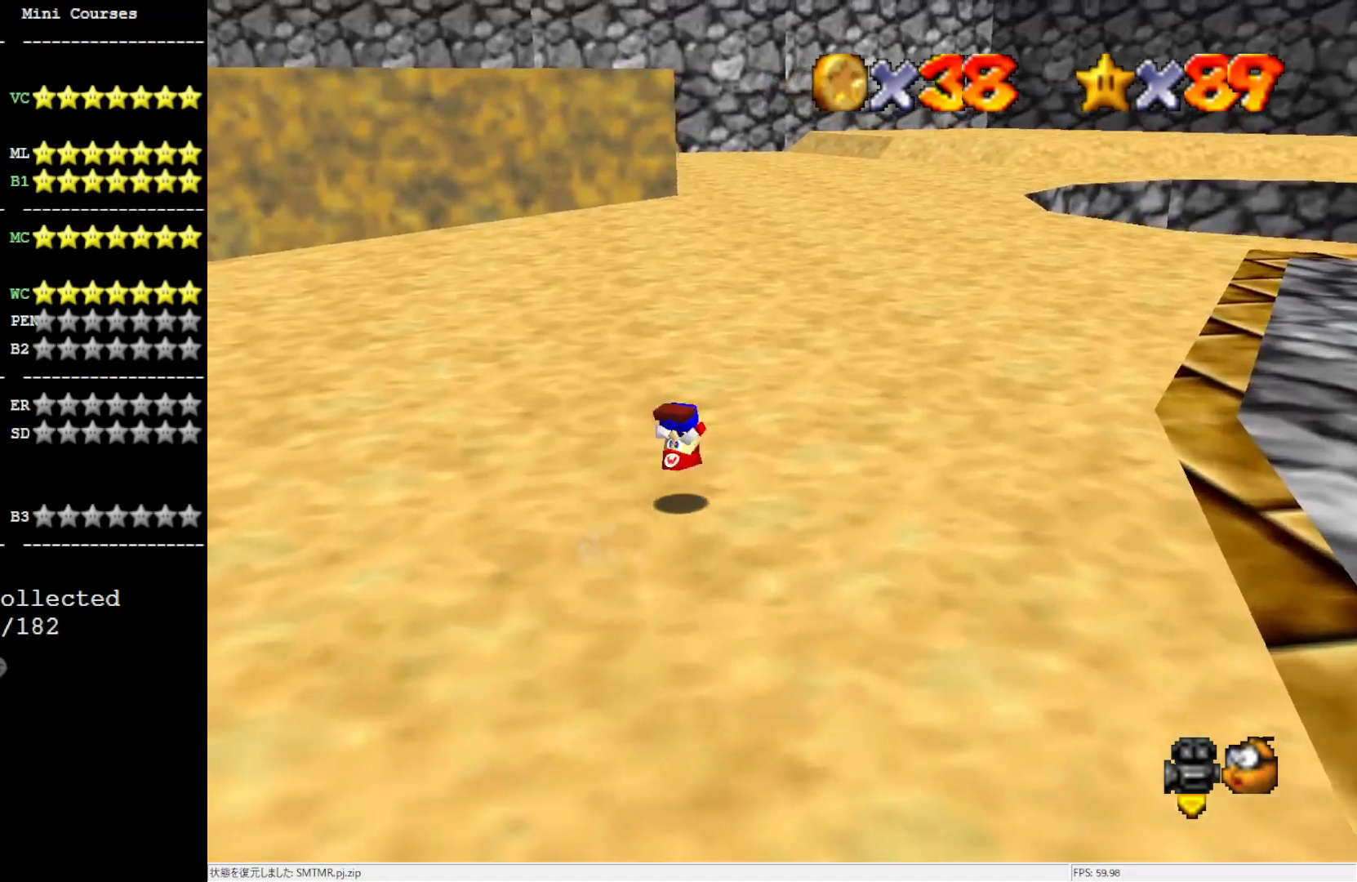
{"buttons": ["B"], "left_stick": "up", "events": [[183, "left_stick", "up"], [500, "B", "down"]]}
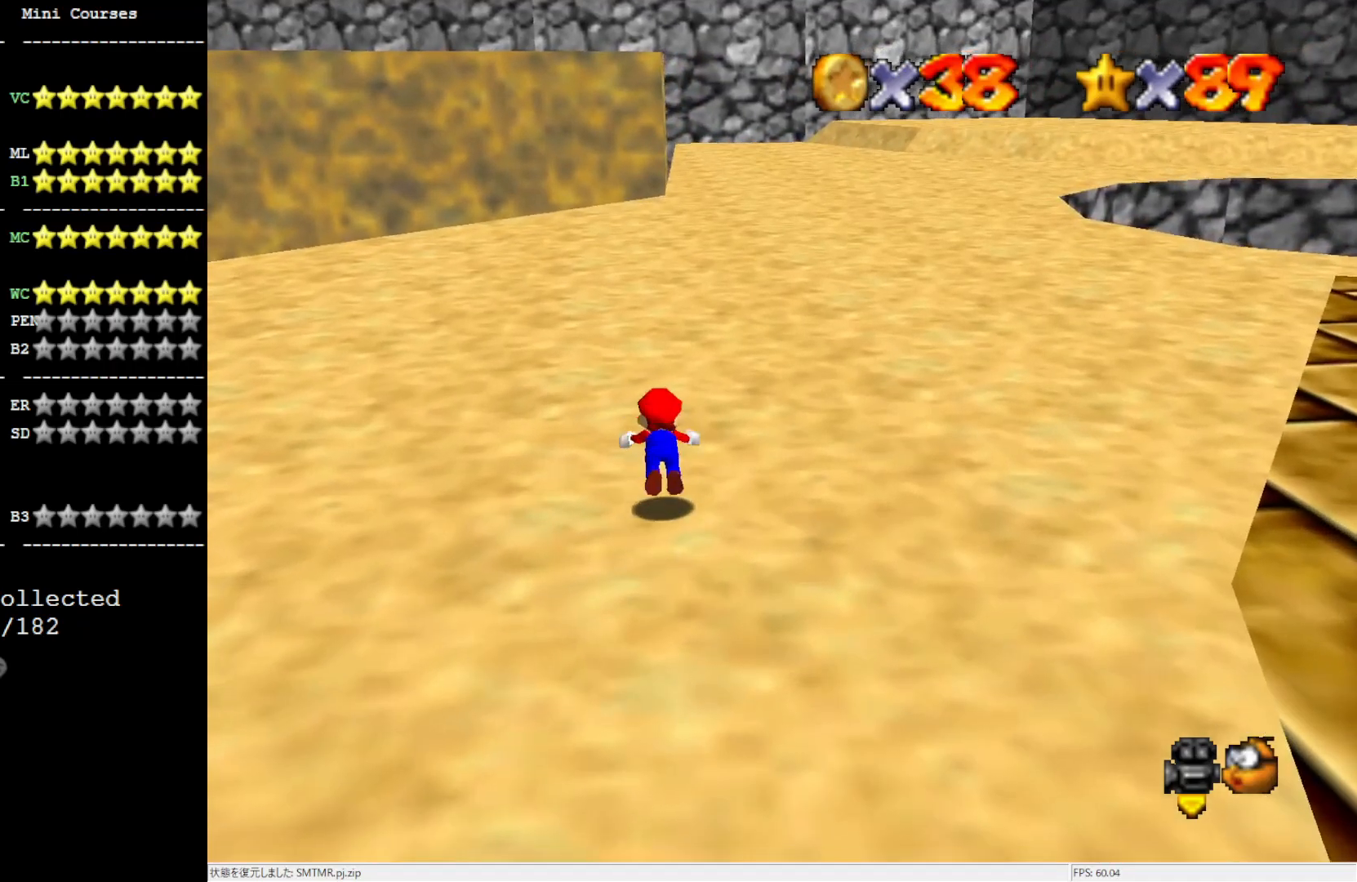
{"buttons": [], "left_stick": "up", "events": [[67, "B", "up"], [400, "B", "down"], [500, "B", "up"]]}
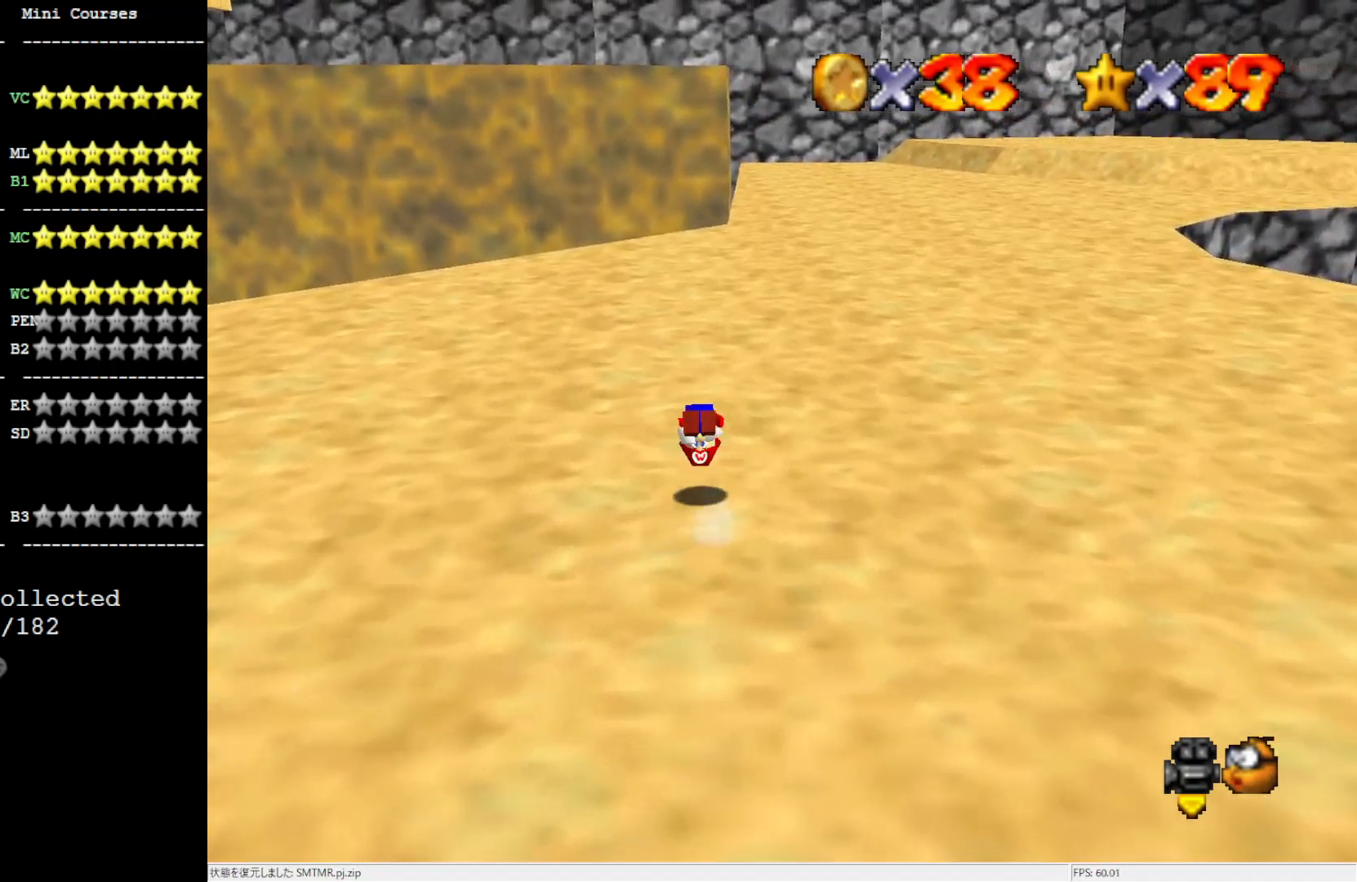
{"buttons": ["A", "B"], "left_stick": "up-right", "events": [[200, "left_stick", "up-right"], [483, "A", "down"], [483, "B", "down"]]}
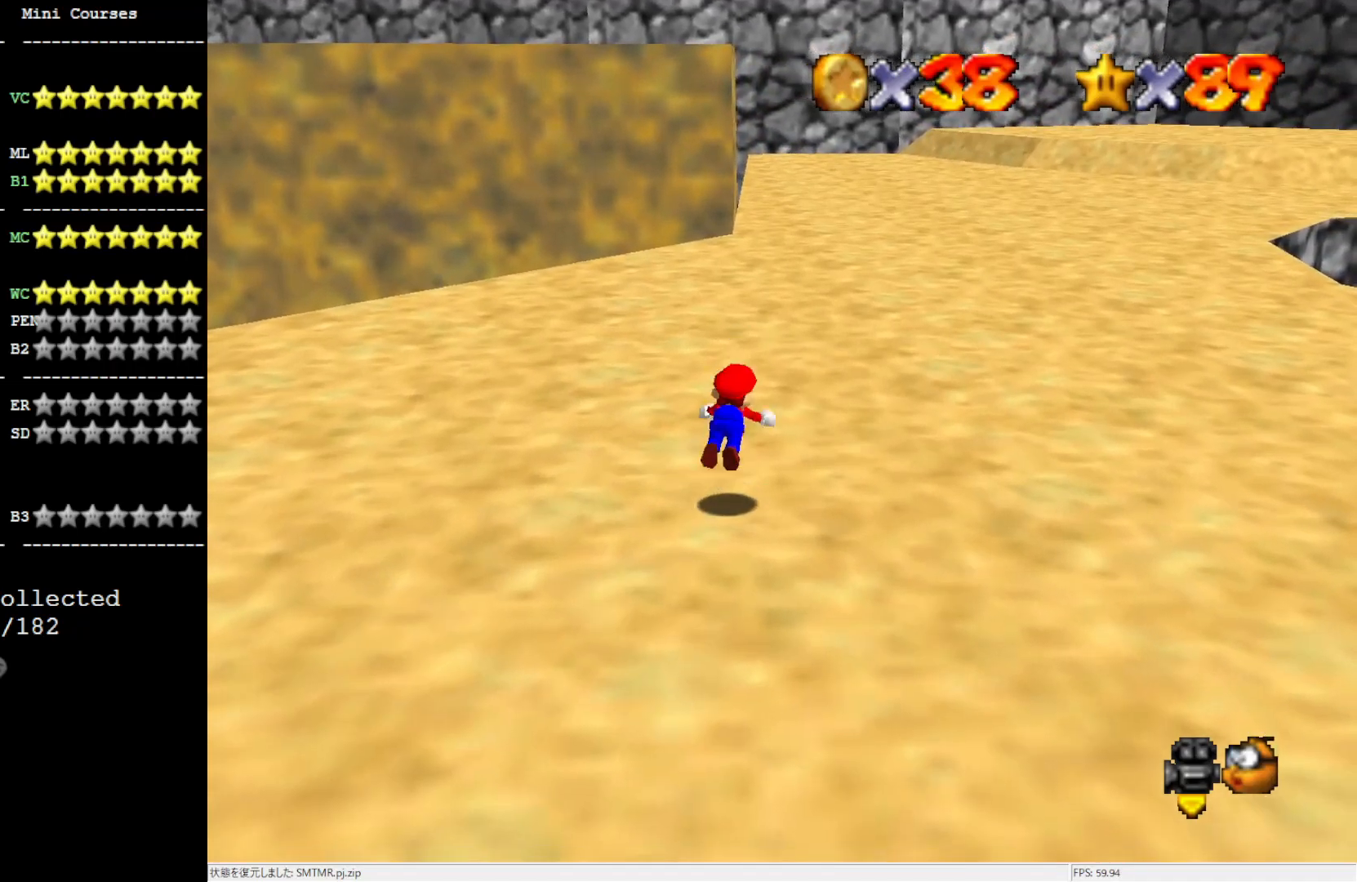
{"buttons": ["B"], "left_stick": "up-right", "events": [[500, "A", "up"]]}
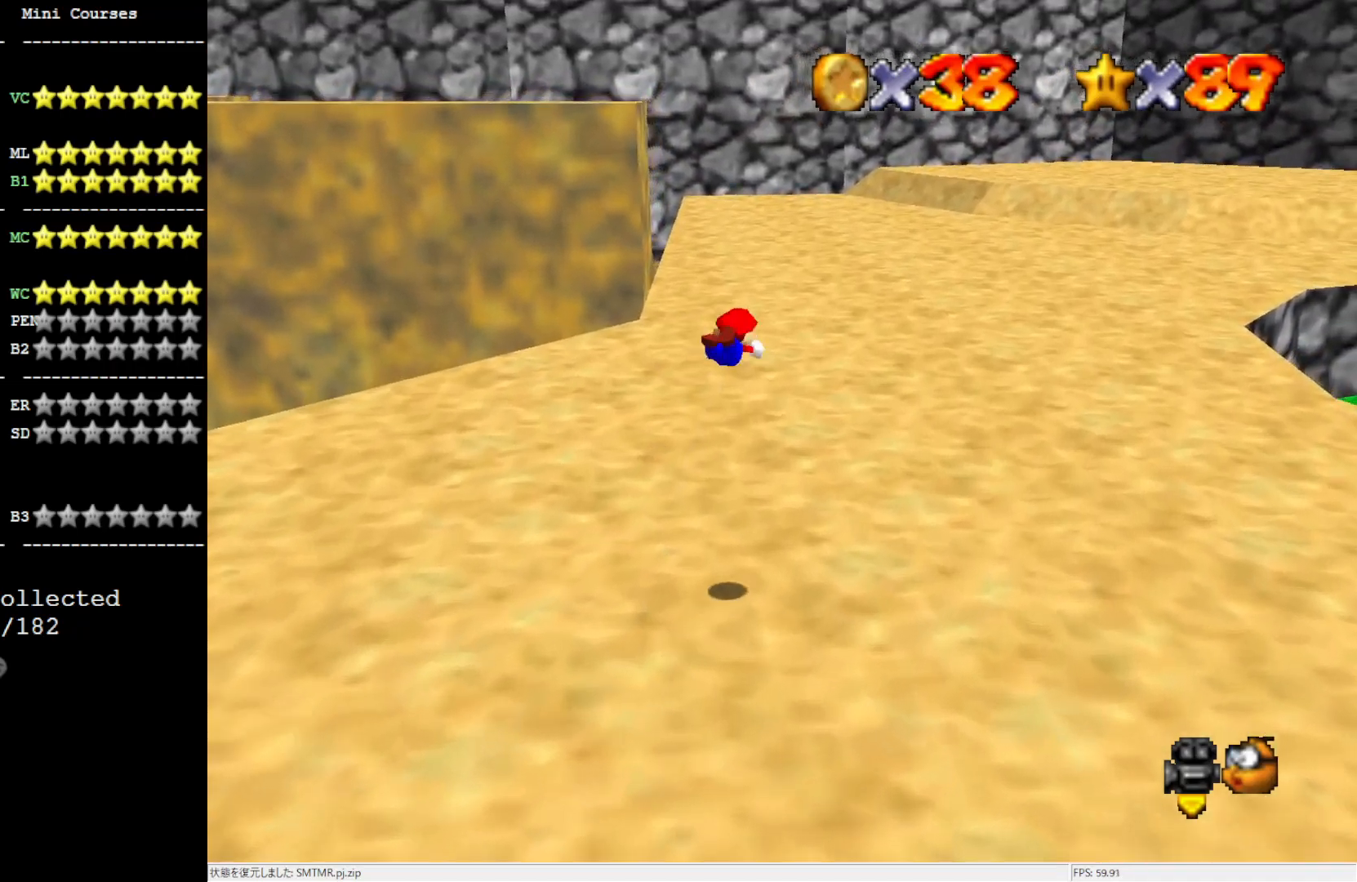
{"buttons": ["A", "B"], "left_stick": "up-right", "events": [[33, "B", "up"], [467, "A", "down"], [467, "B", "down"]]}